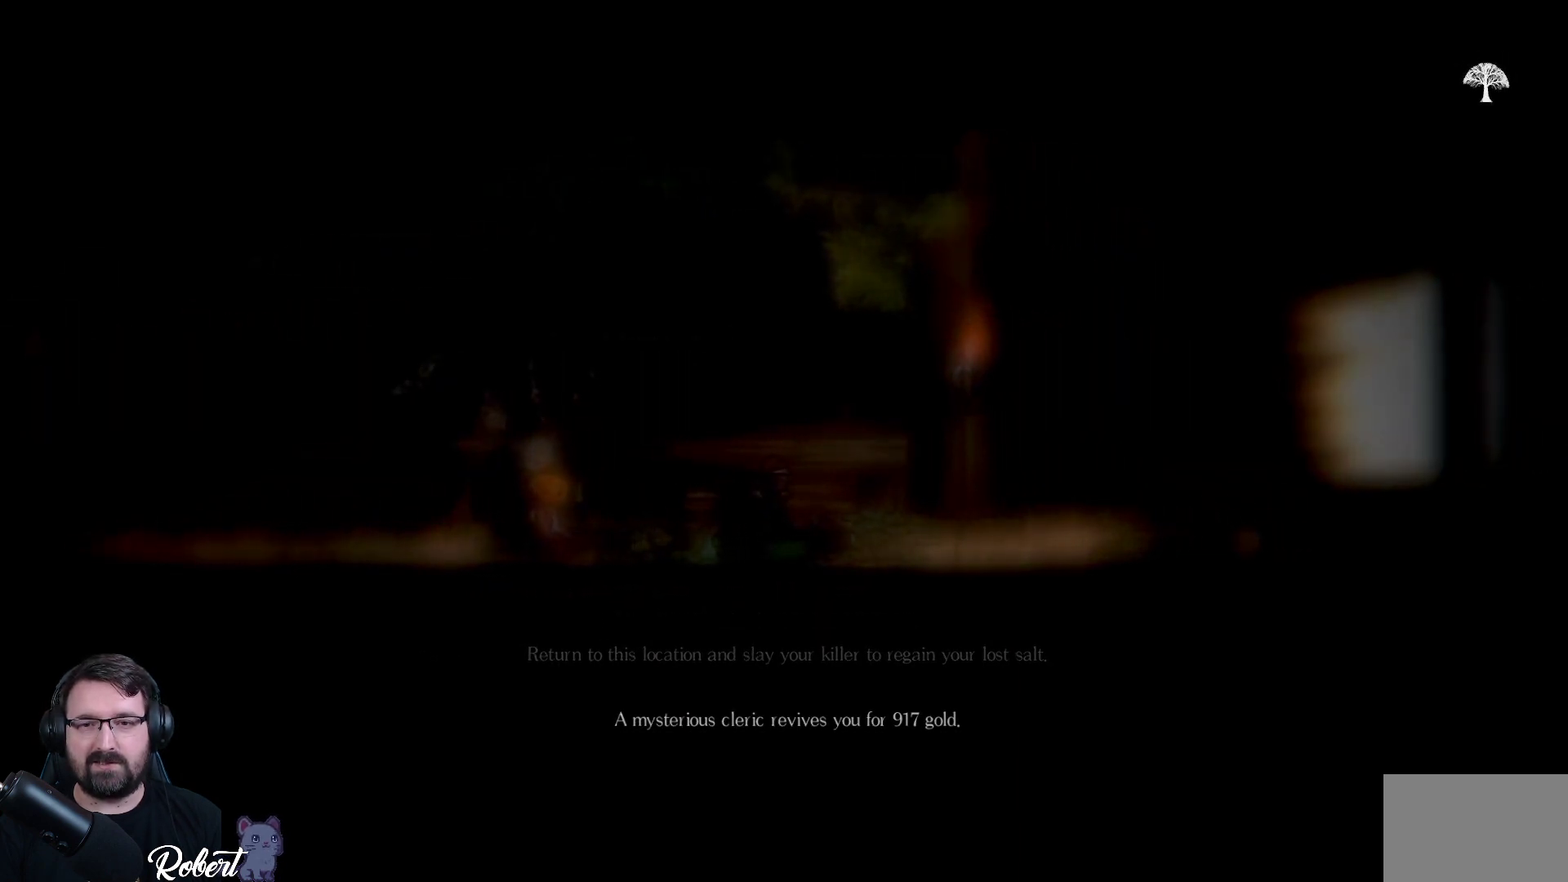
Gameplay with a controller (Xbox layout); each line is a JSON object with the inputs held at the frame after it. "events" lists button and stick changes between this image and that frame as [ms after this image, input, new state], when the widget could be followed in between.
{"buttons": [], "left_stick": "right", "right_stick": "center", "events": [[367, "left_stick", "right"]]}
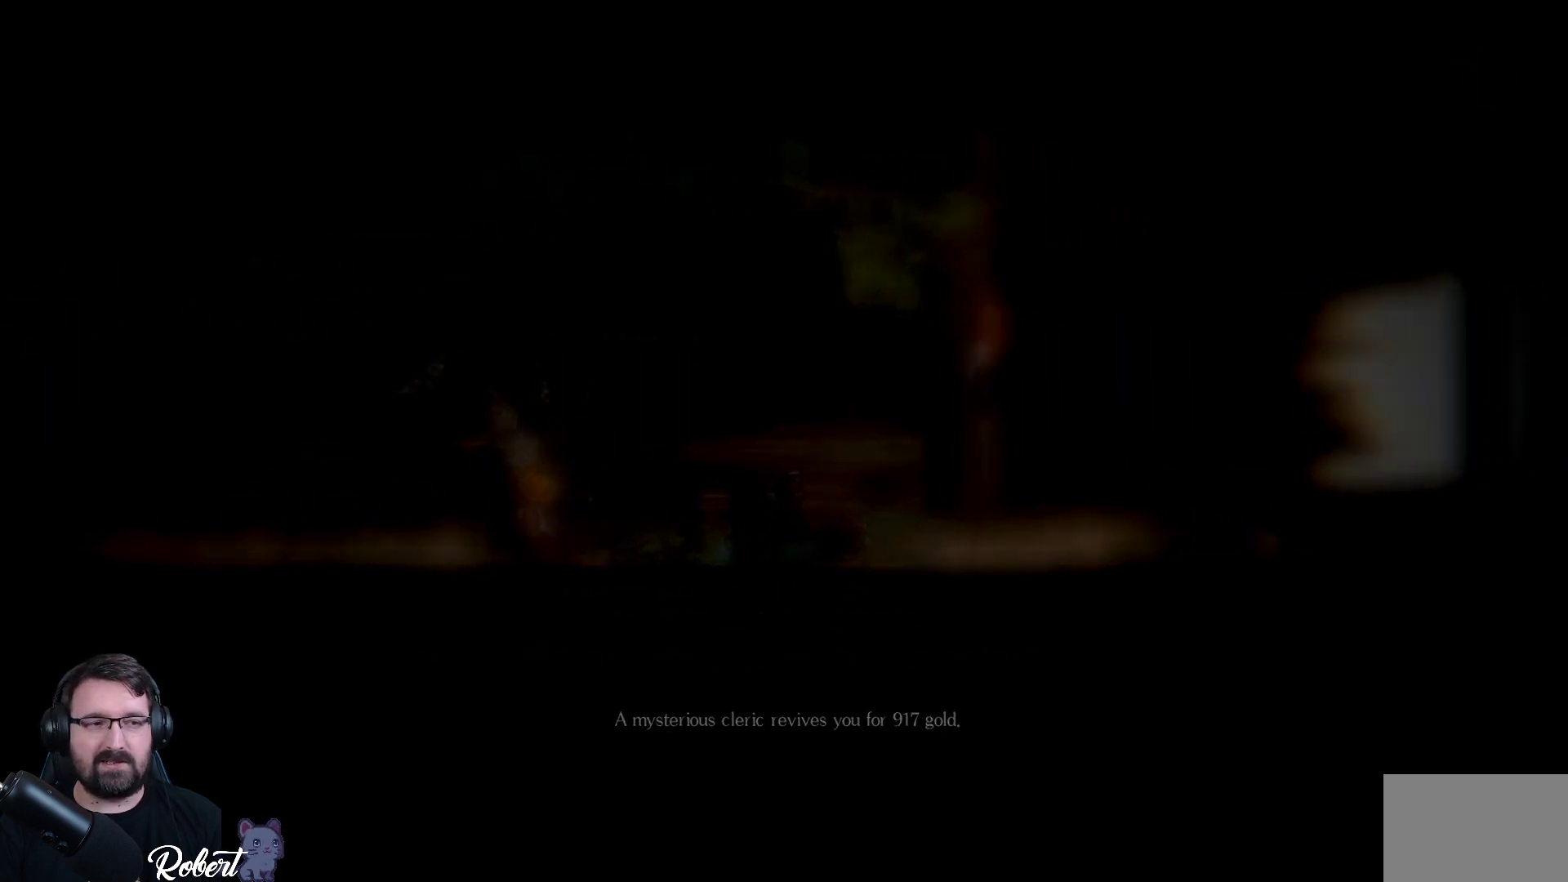
{"buttons": [], "left_stick": "center", "right_stick": "center", "events": [[167, "left_stick", "center"]]}
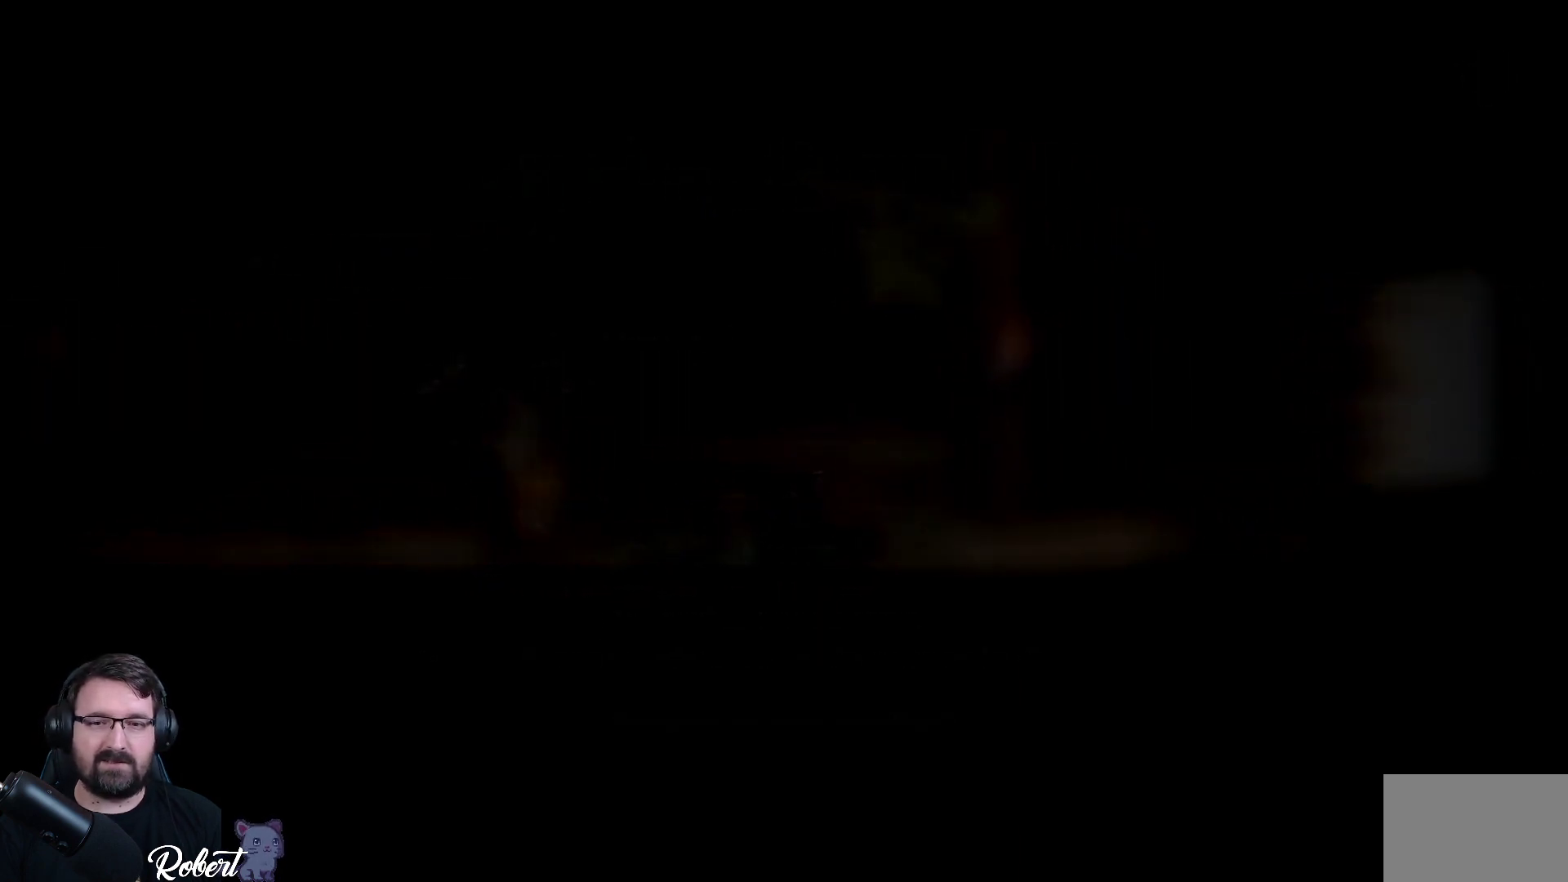
{"buttons": [], "left_stick": "center", "right_stick": "center", "events": [[133, "left_stick", "right"], [400, "left_stick", "center"]]}
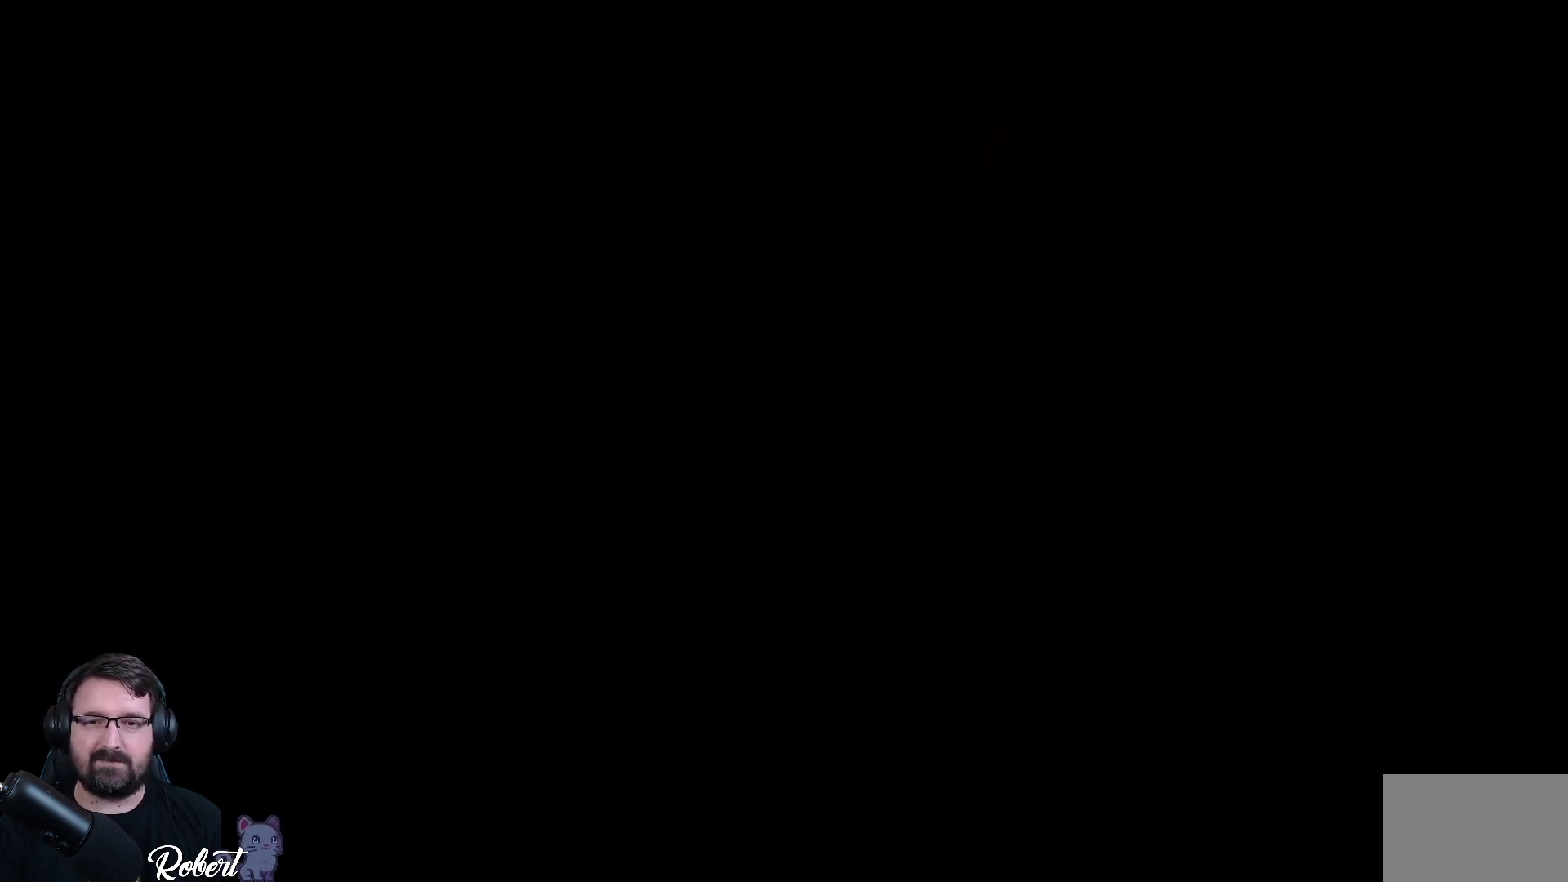
{"buttons": [], "left_stick": "right", "right_stick": "center", "events": [[167, "left_stick", "right"]]}
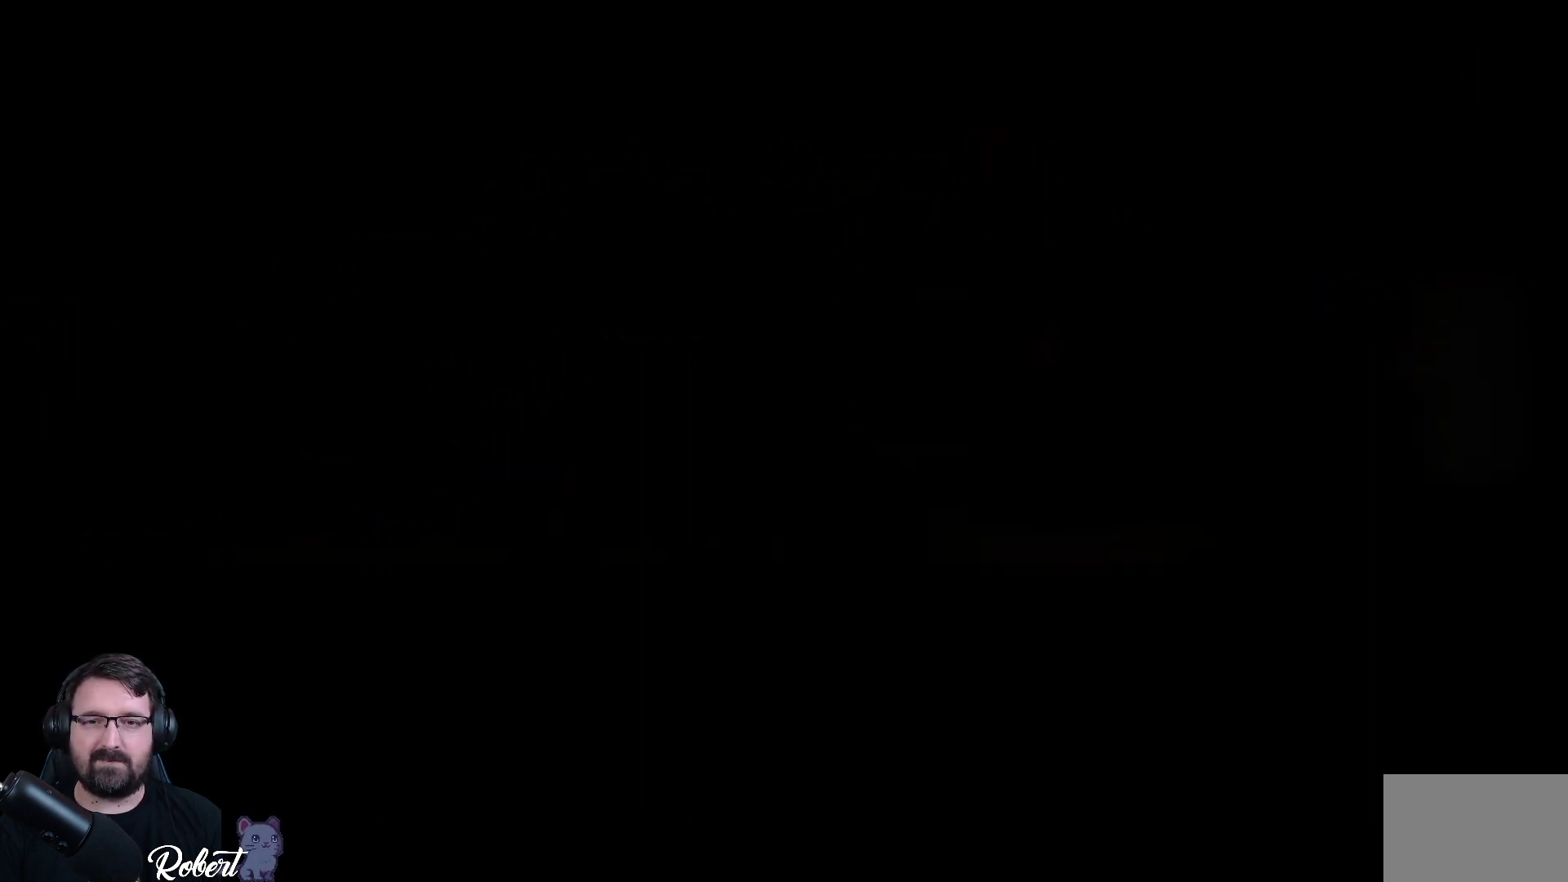
{"buttons": [], "left_stick": "right", "right_stick": "center", "events": []}
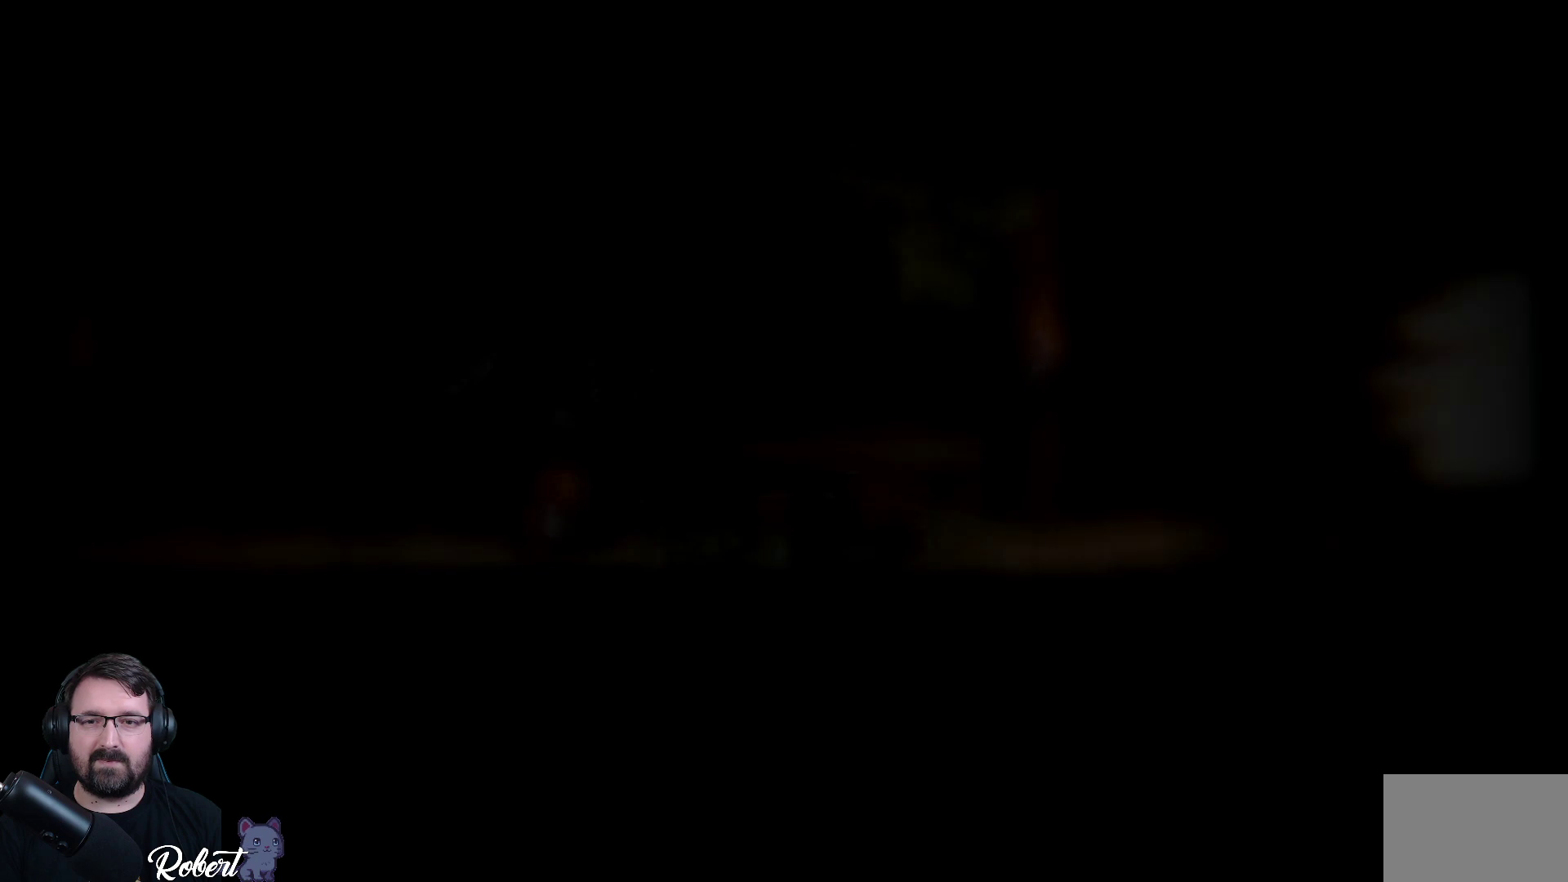
{"buttons": [], "left_stick": "right", "right_stick": "center", "events": []}
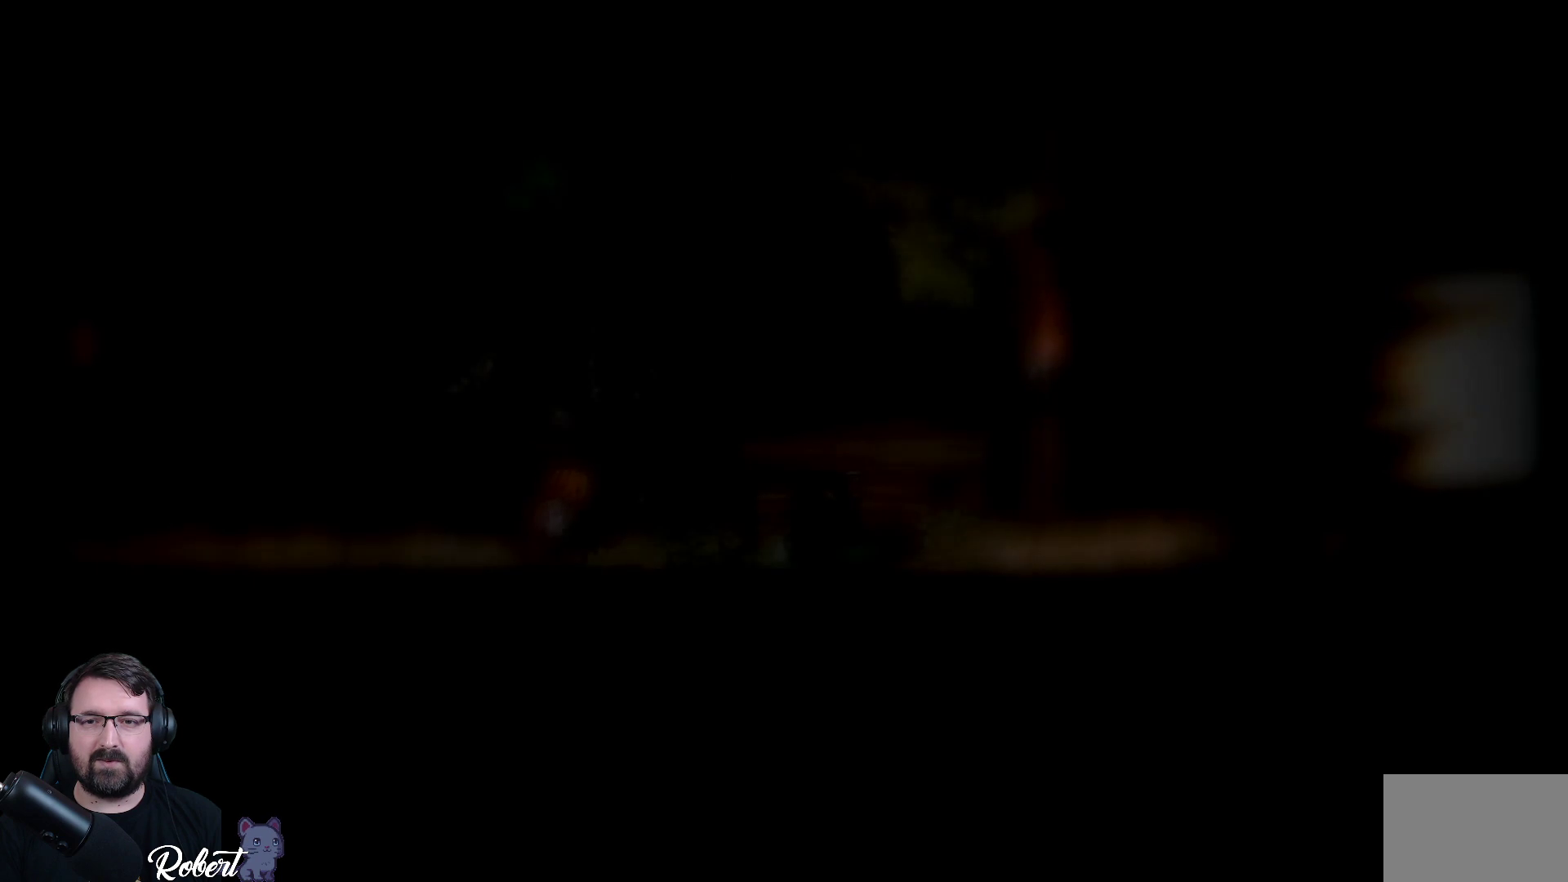
{"buttons": [], "left_stick": "right", "right_stick": "center", "events": []}
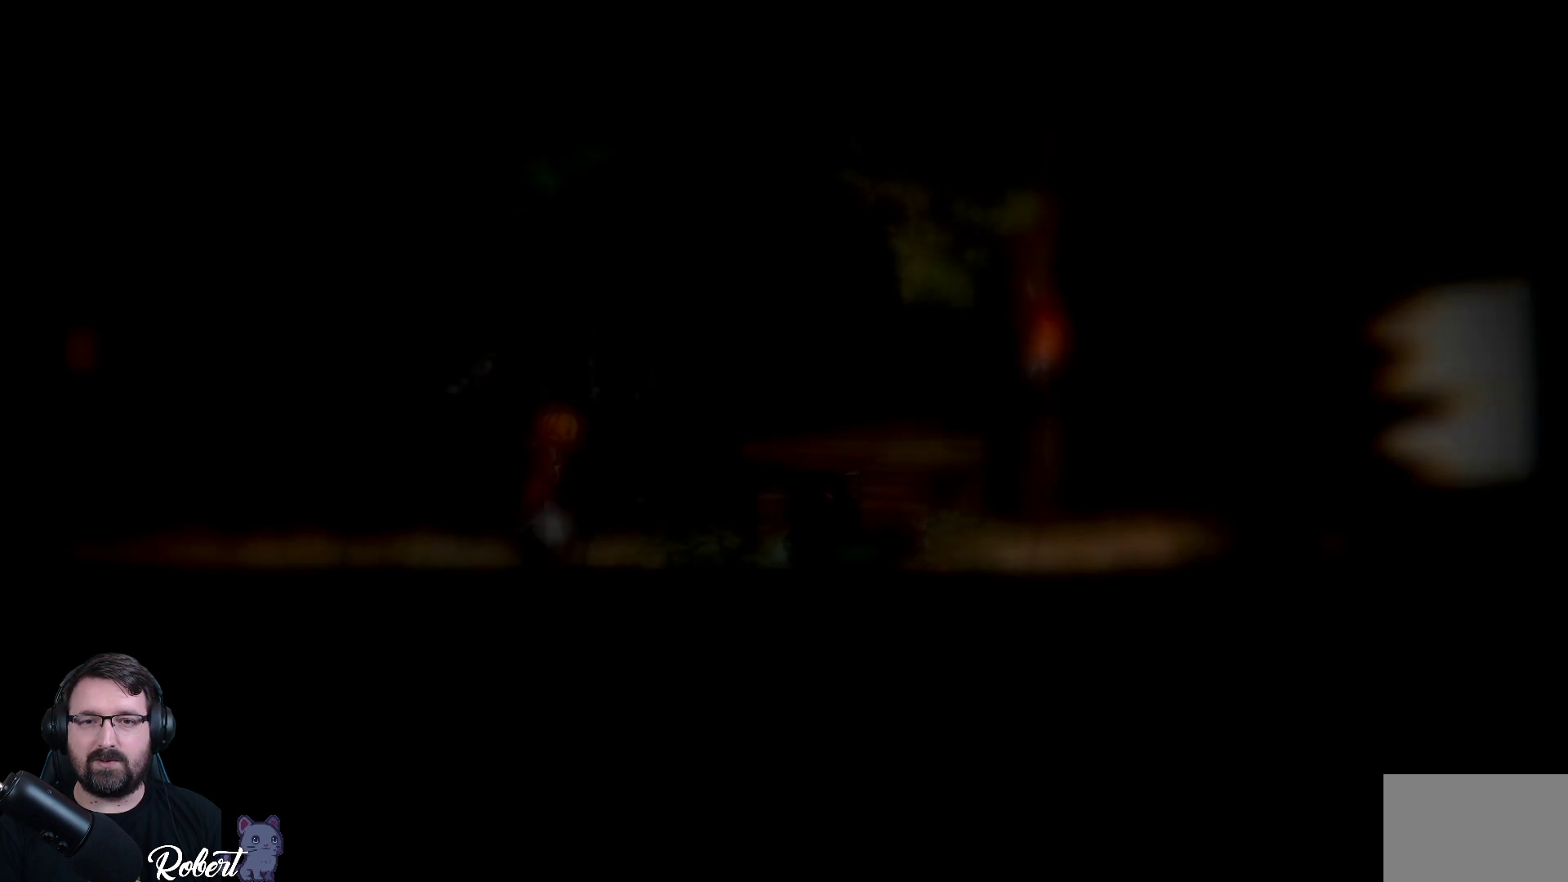
{"buttons": [], "left_stick": "right", "right_stick": "center", "events": []}
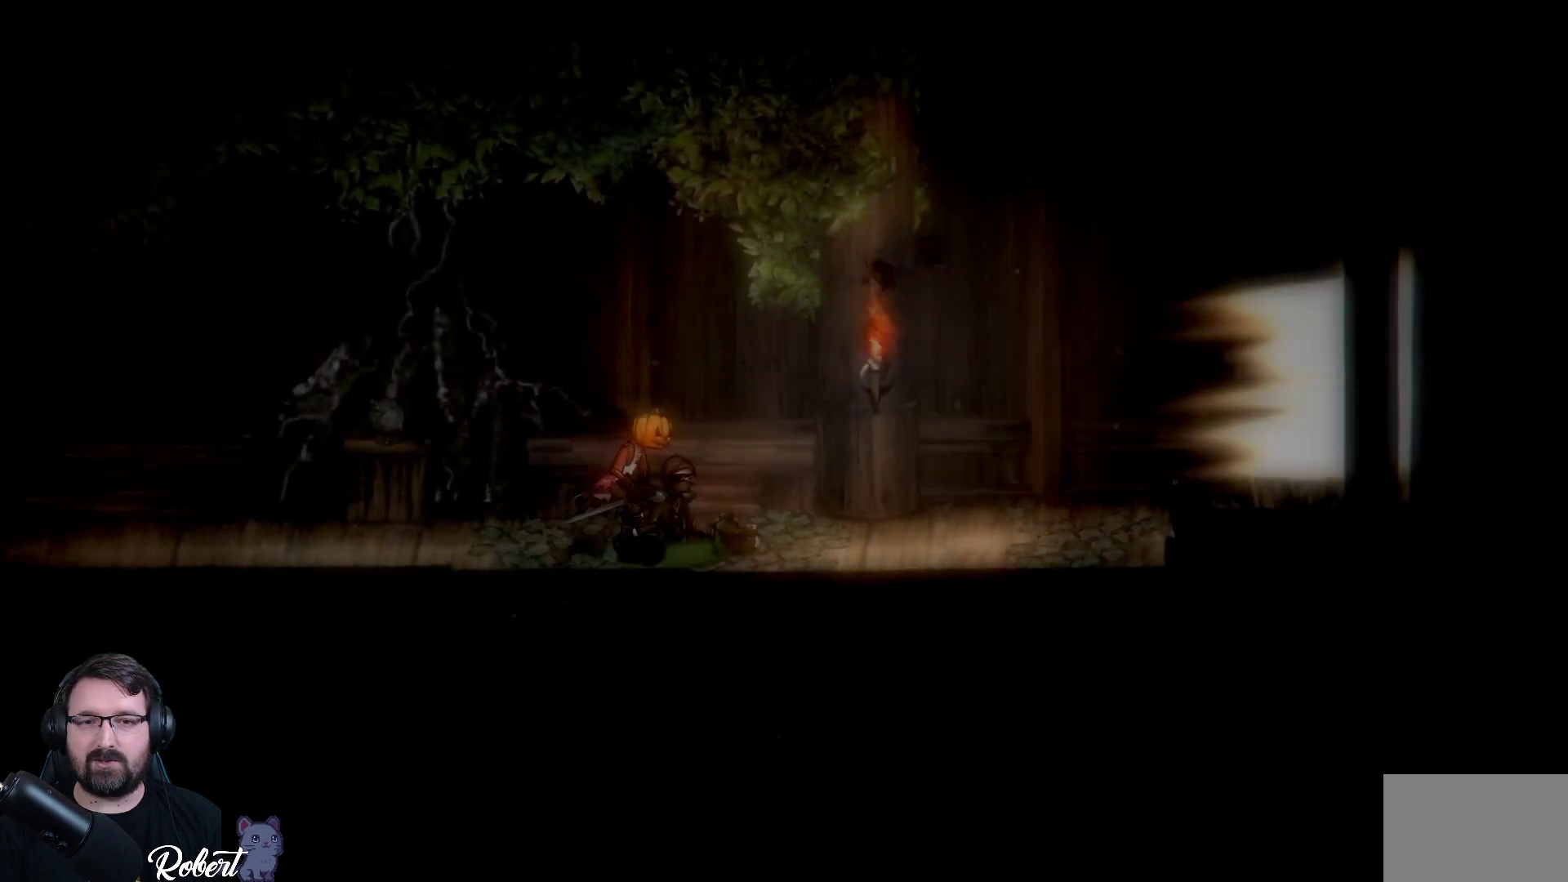
{"buttons": [], "left_stick": "right", "right_stick": "center", "events": []}
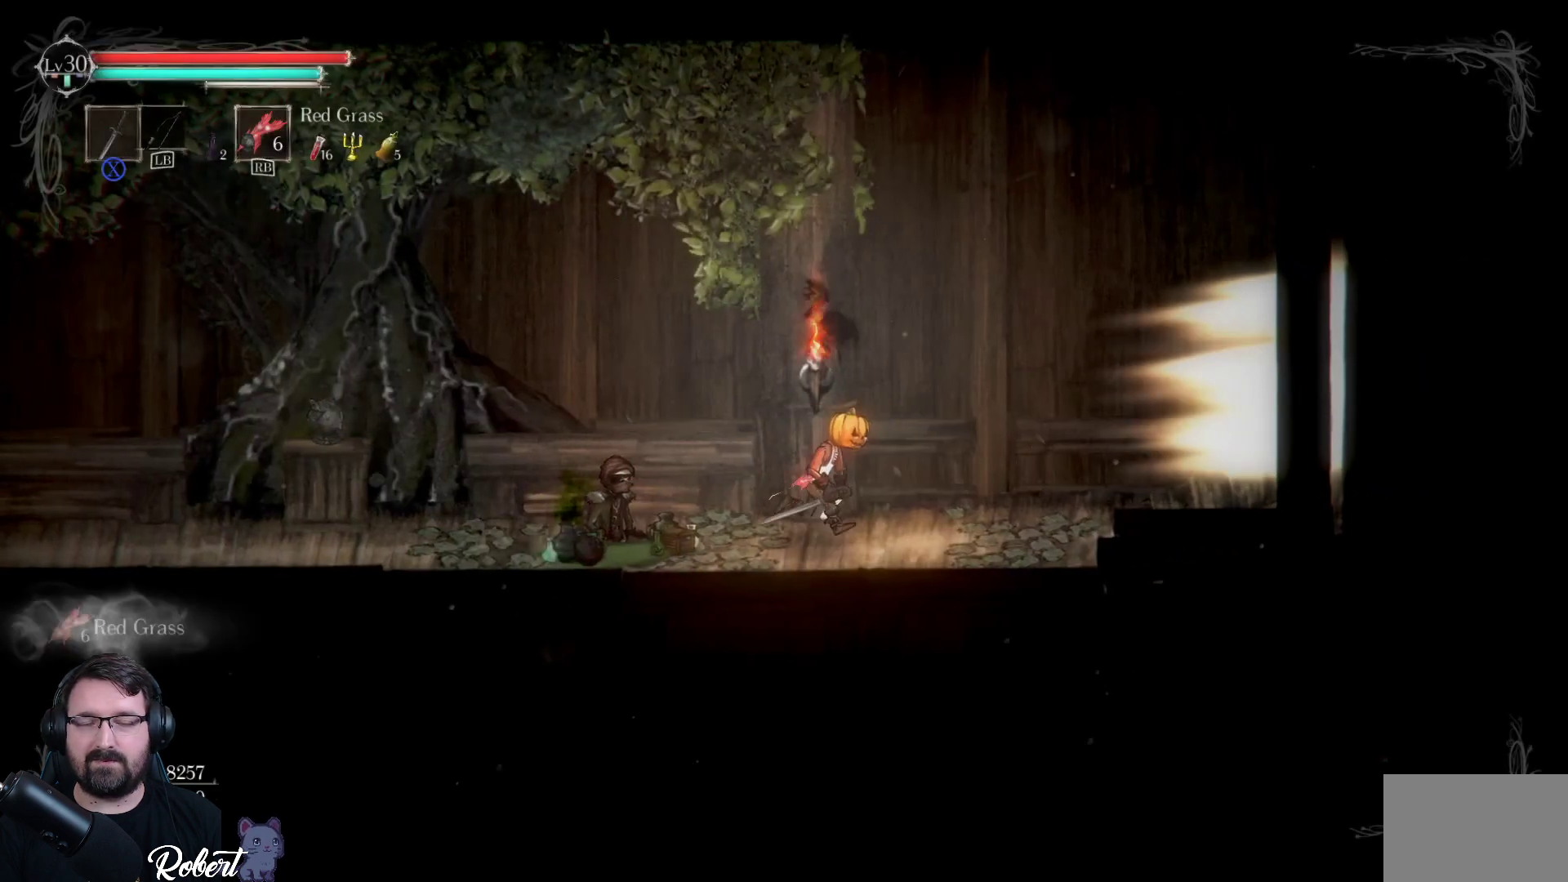
{"buttons": [], "left_stick": "right", "right_stick": "center", "events": []}
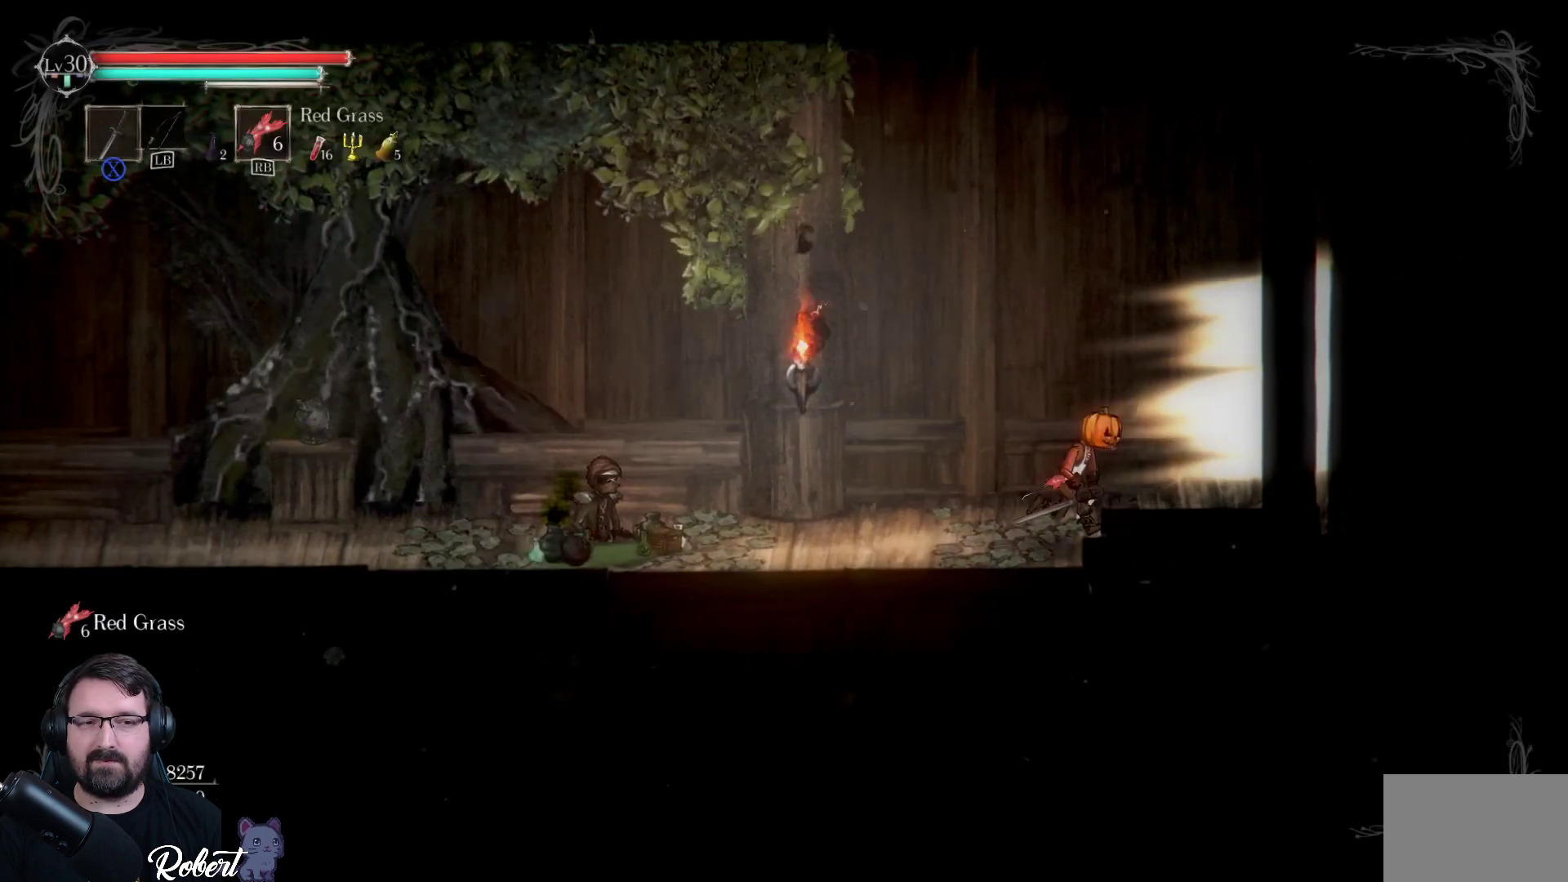
{"buttons": [], "left_stick": "right", "right_stick": "center", "events": []}
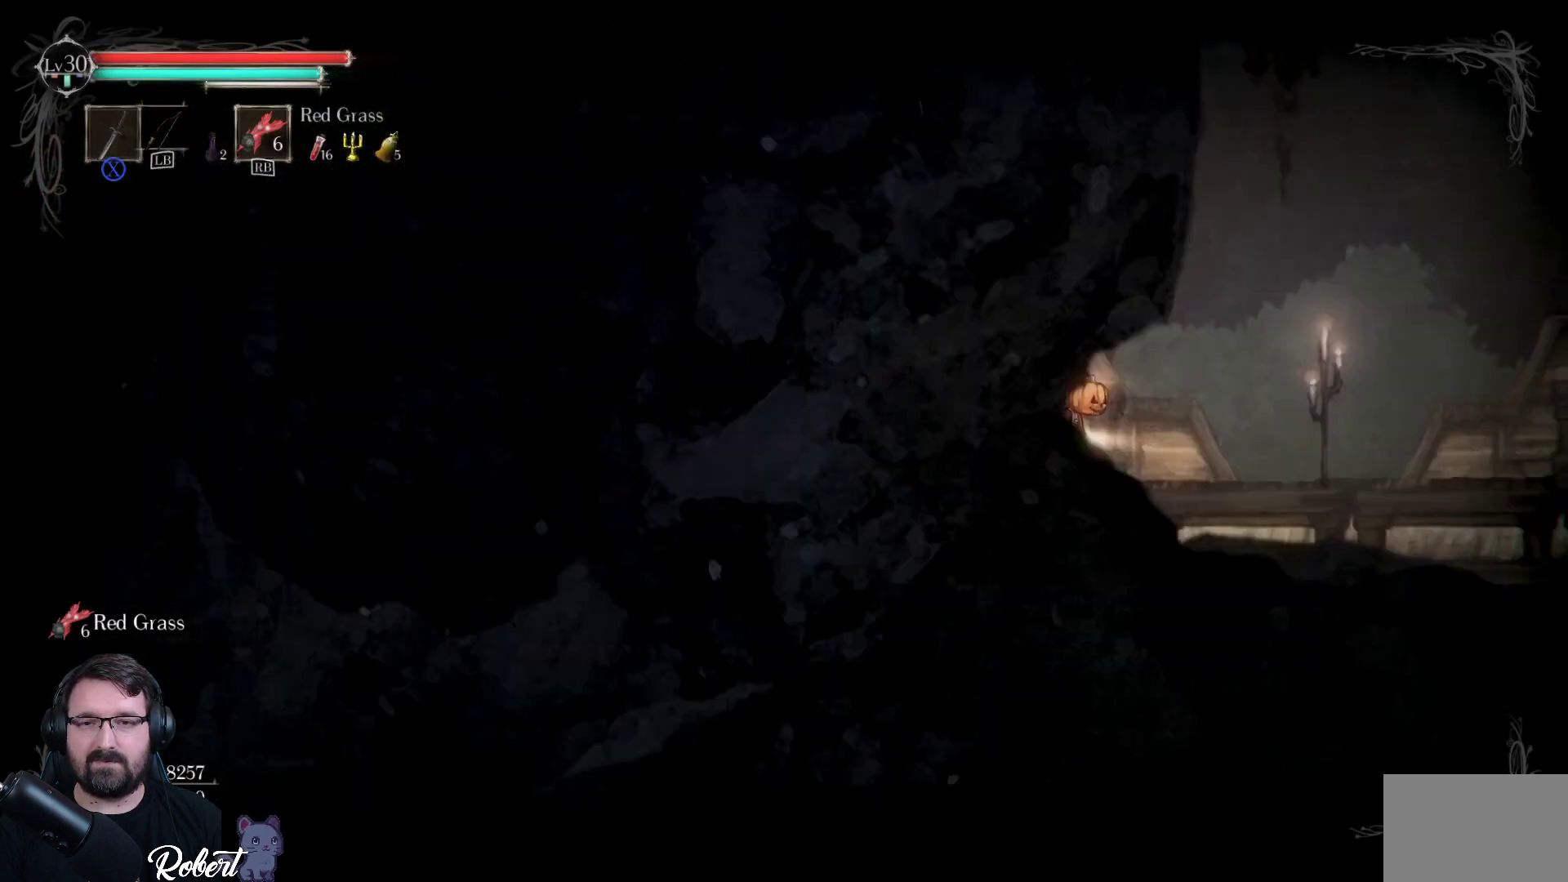
{"buttons": [], "left_stick": "right", "right_stick": "center", "events": []}
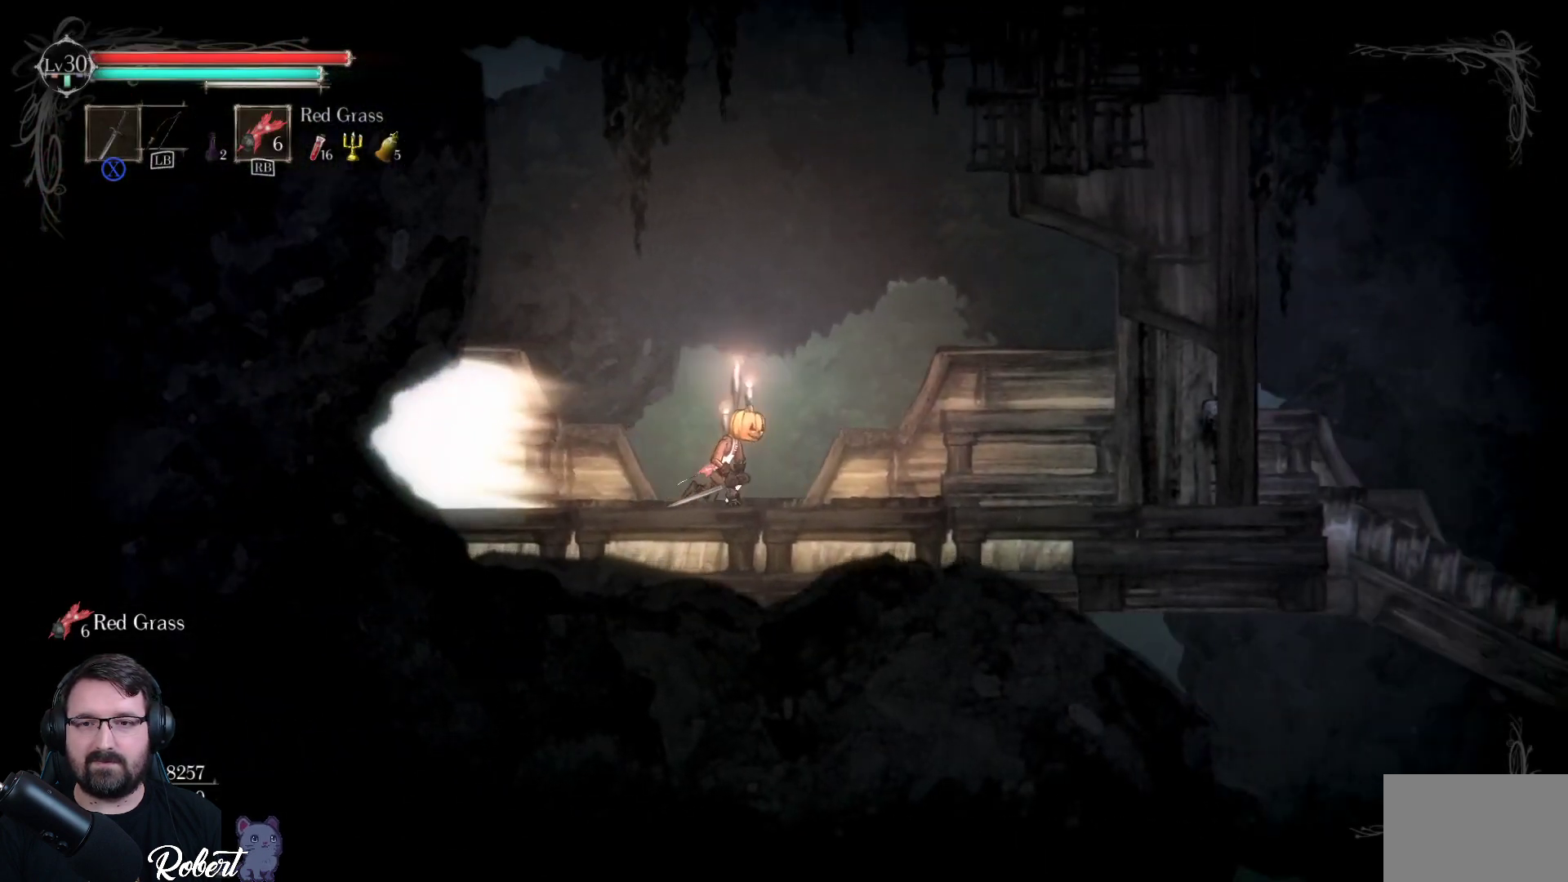
{"buttons": [], "left_stick": "right", "right_stick": "center", "events": []}
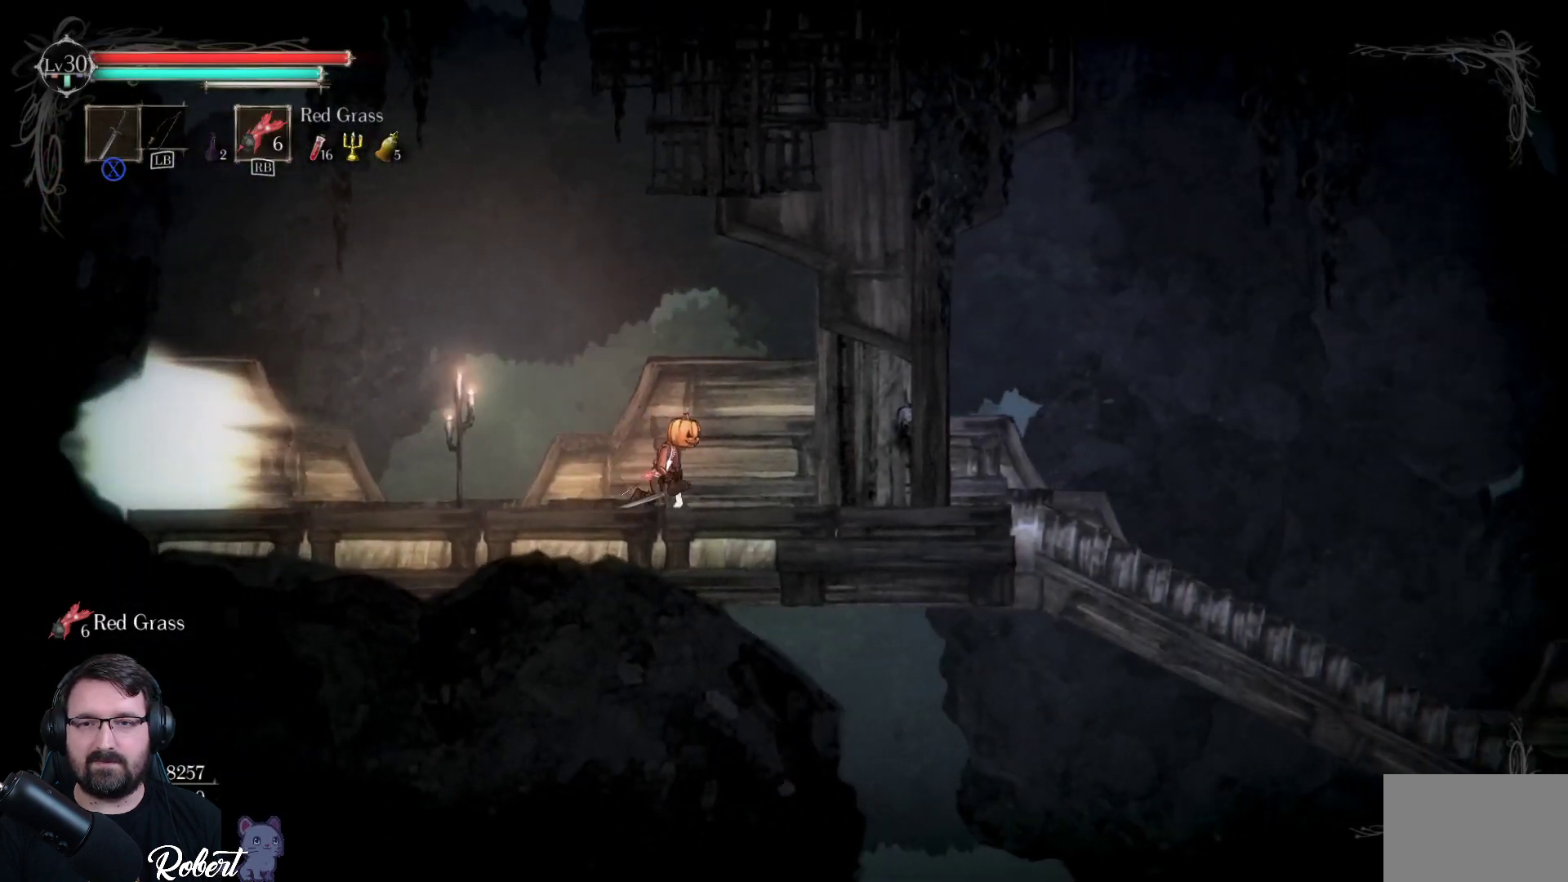
{"buttons": [], "left_stick": "right", "right_stick": "center", "events": []}
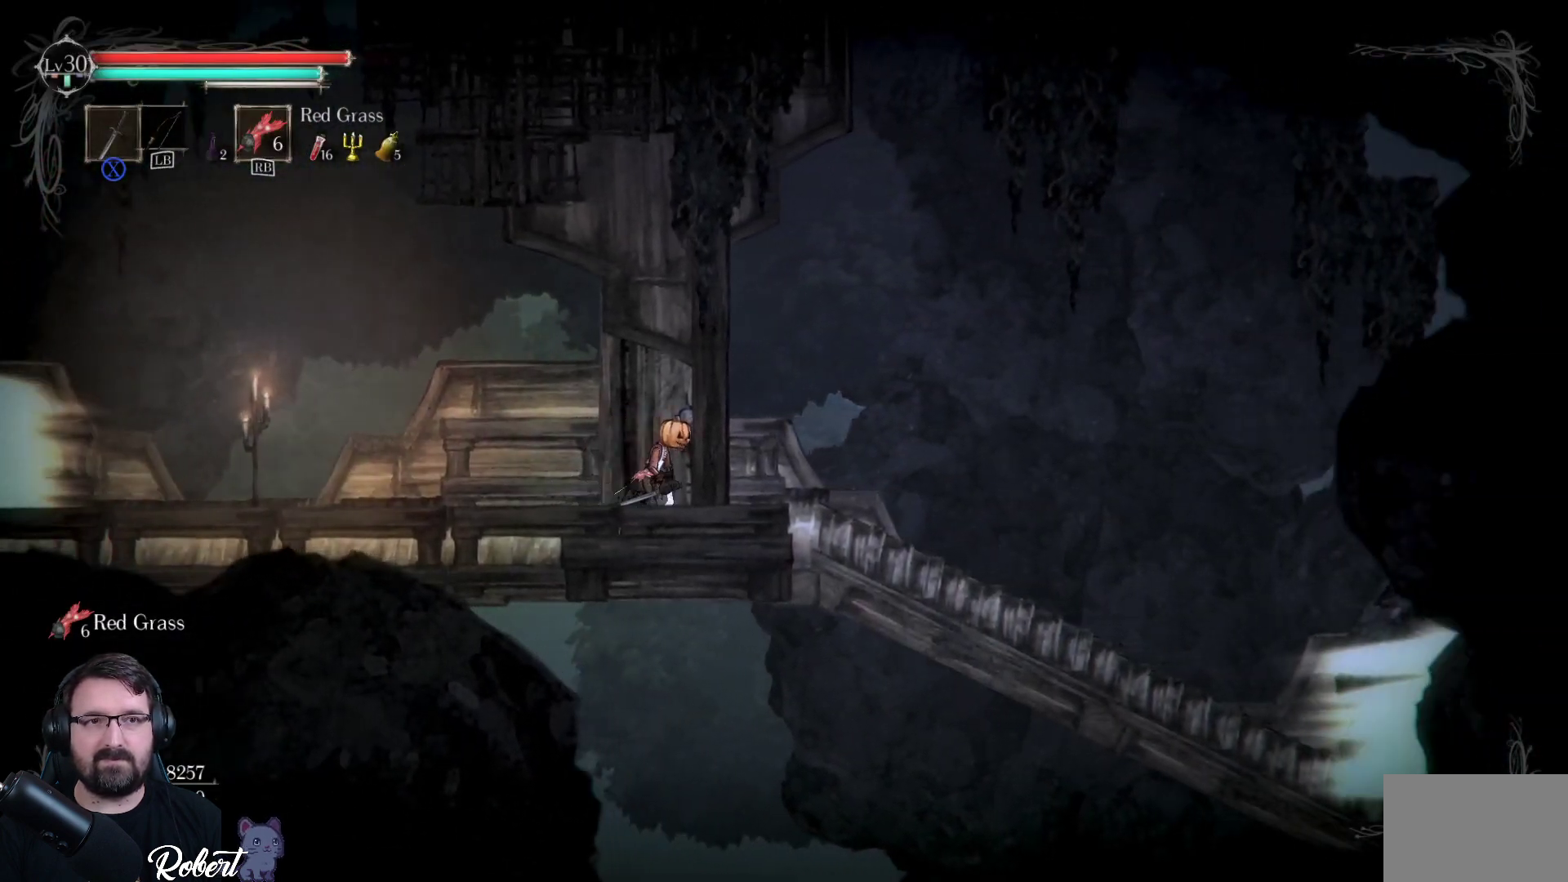
{"buttons": [], "left_stick": "right", "right_stick": "center", "events": []}
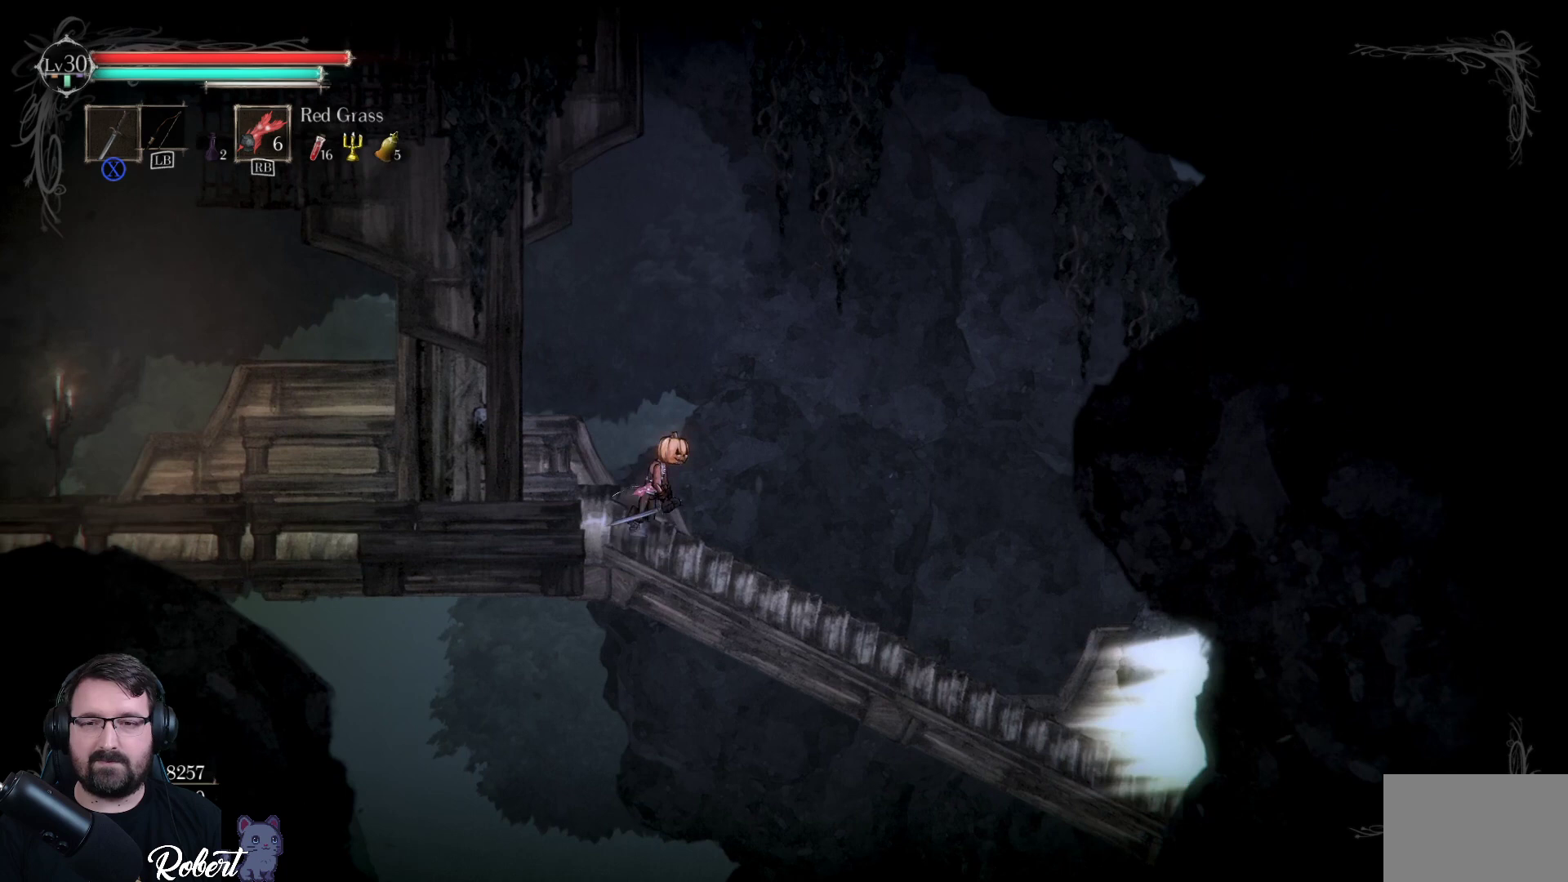
{"buttons": [], "left_stick": "right", "right_stick": "center", "events": []}
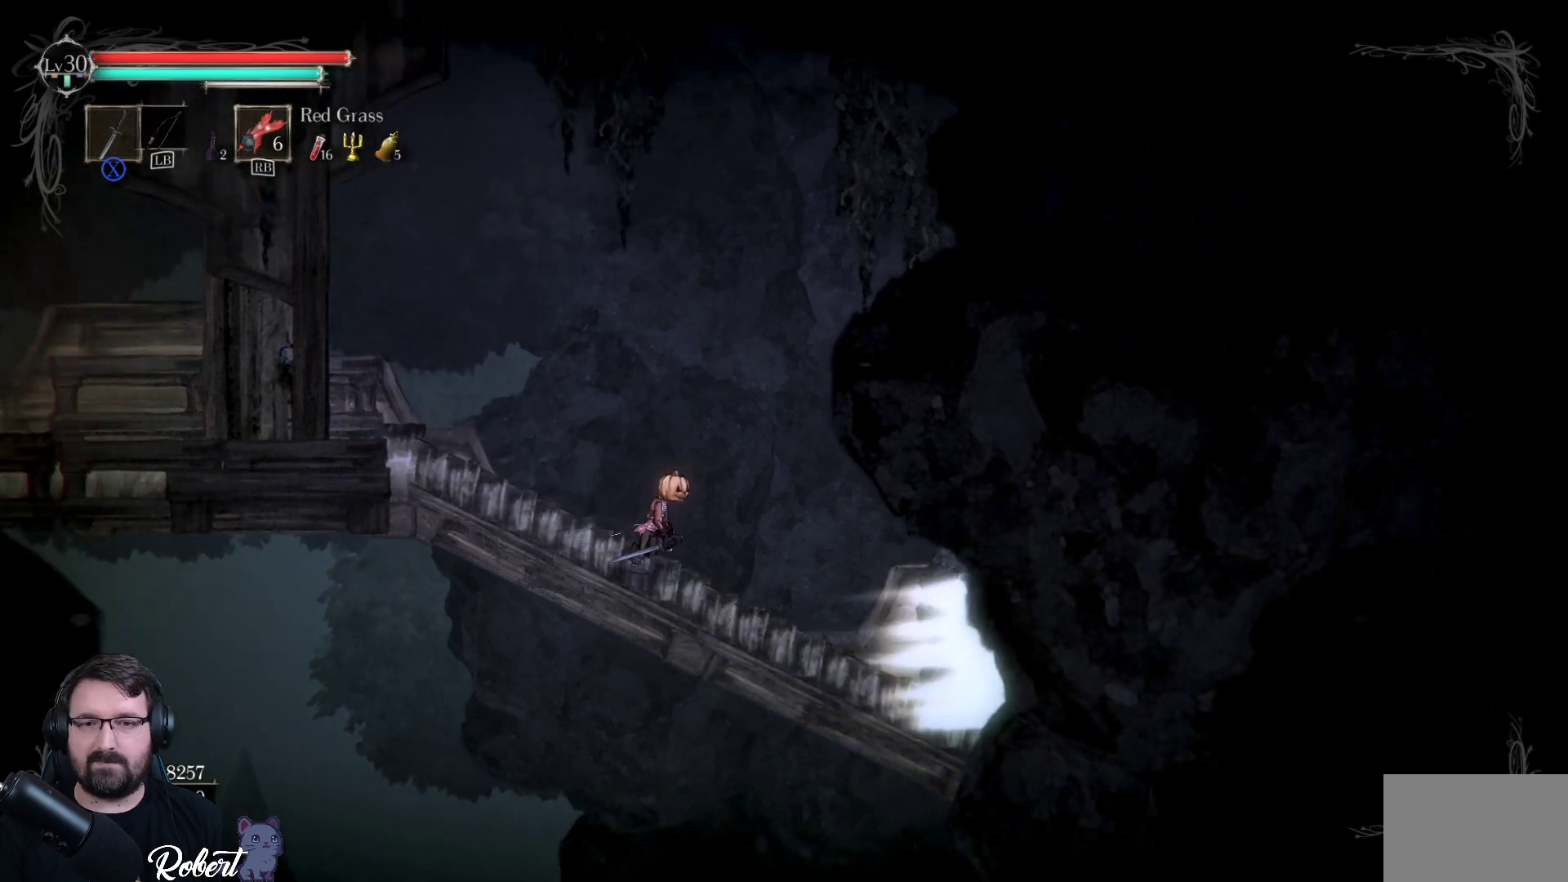
{"buttons": [], "left_stick": "right", "right_stick": "center", "events": []}
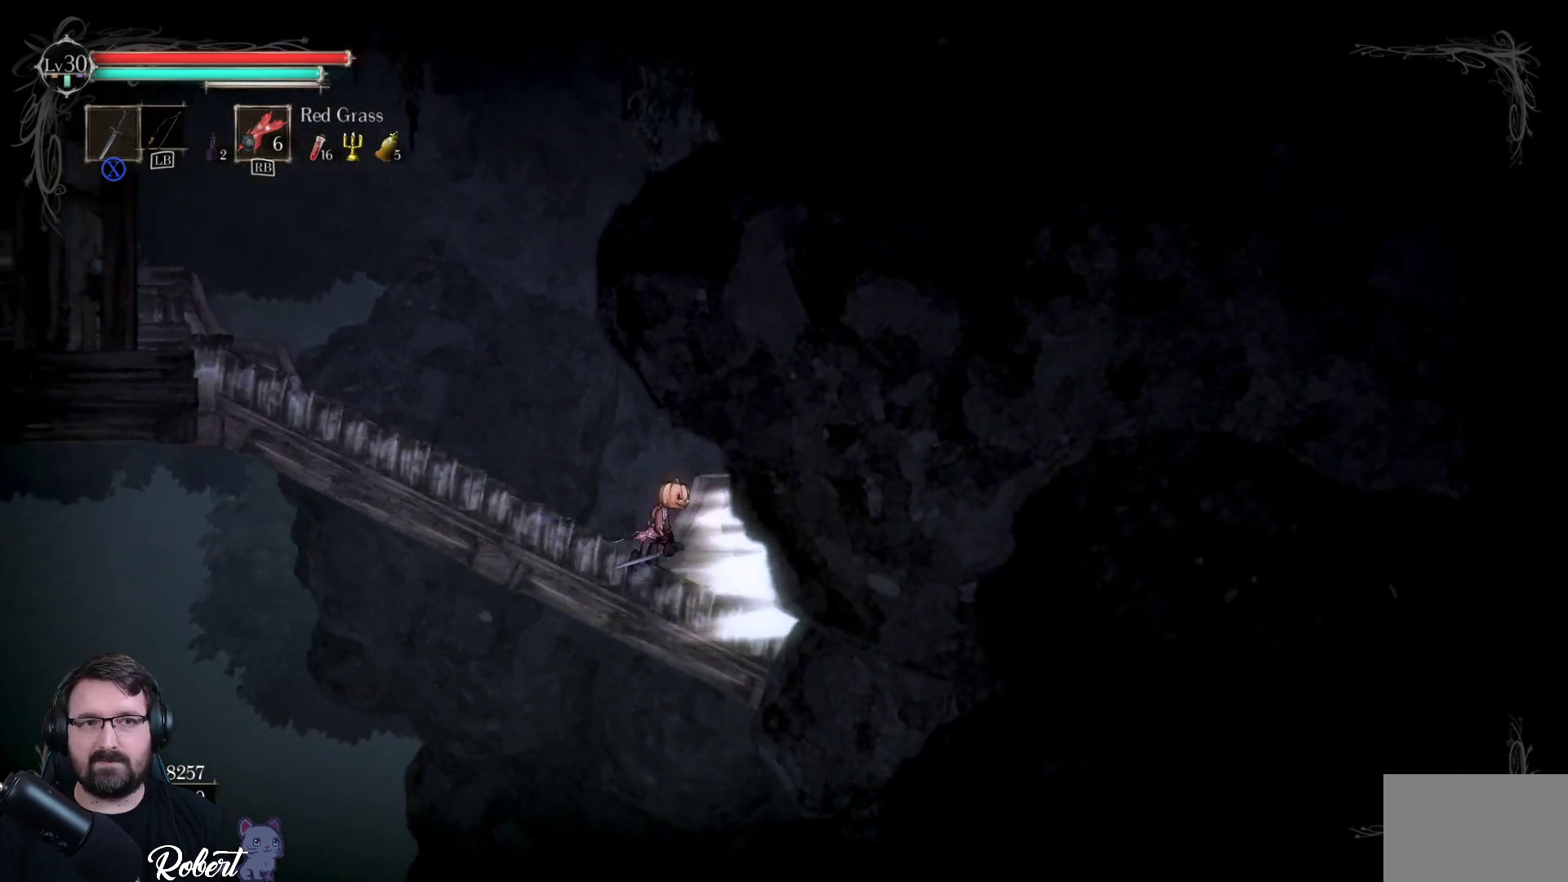
{"buttons": [], "left_stick": "right", "right_stick": "center", "events": []}
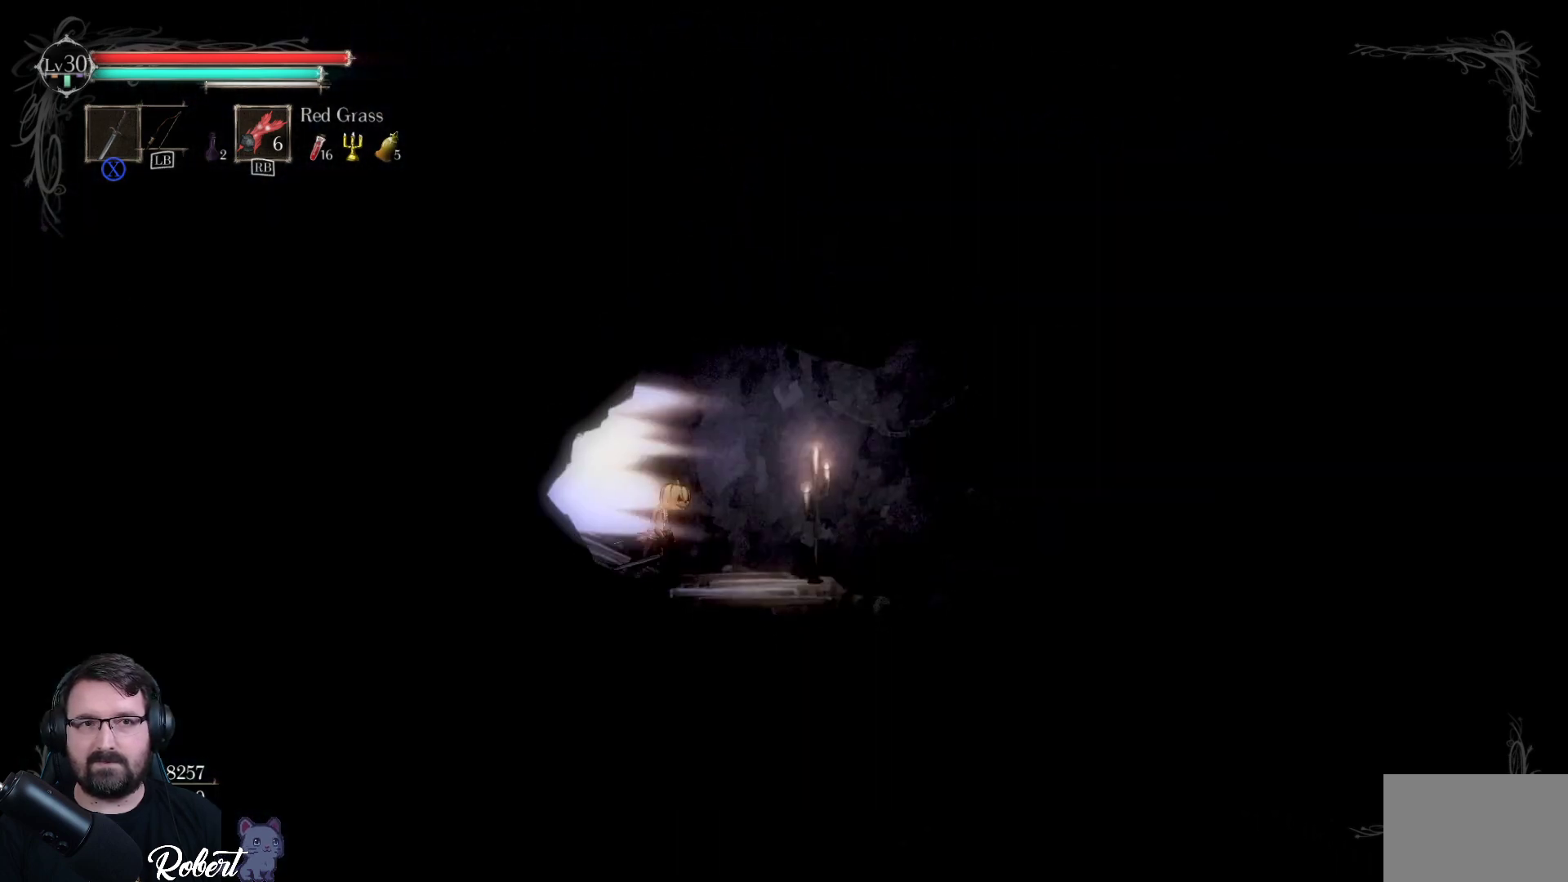
{"buttons": [], "left_stick": "right", "right_stick": "center", "events": []}
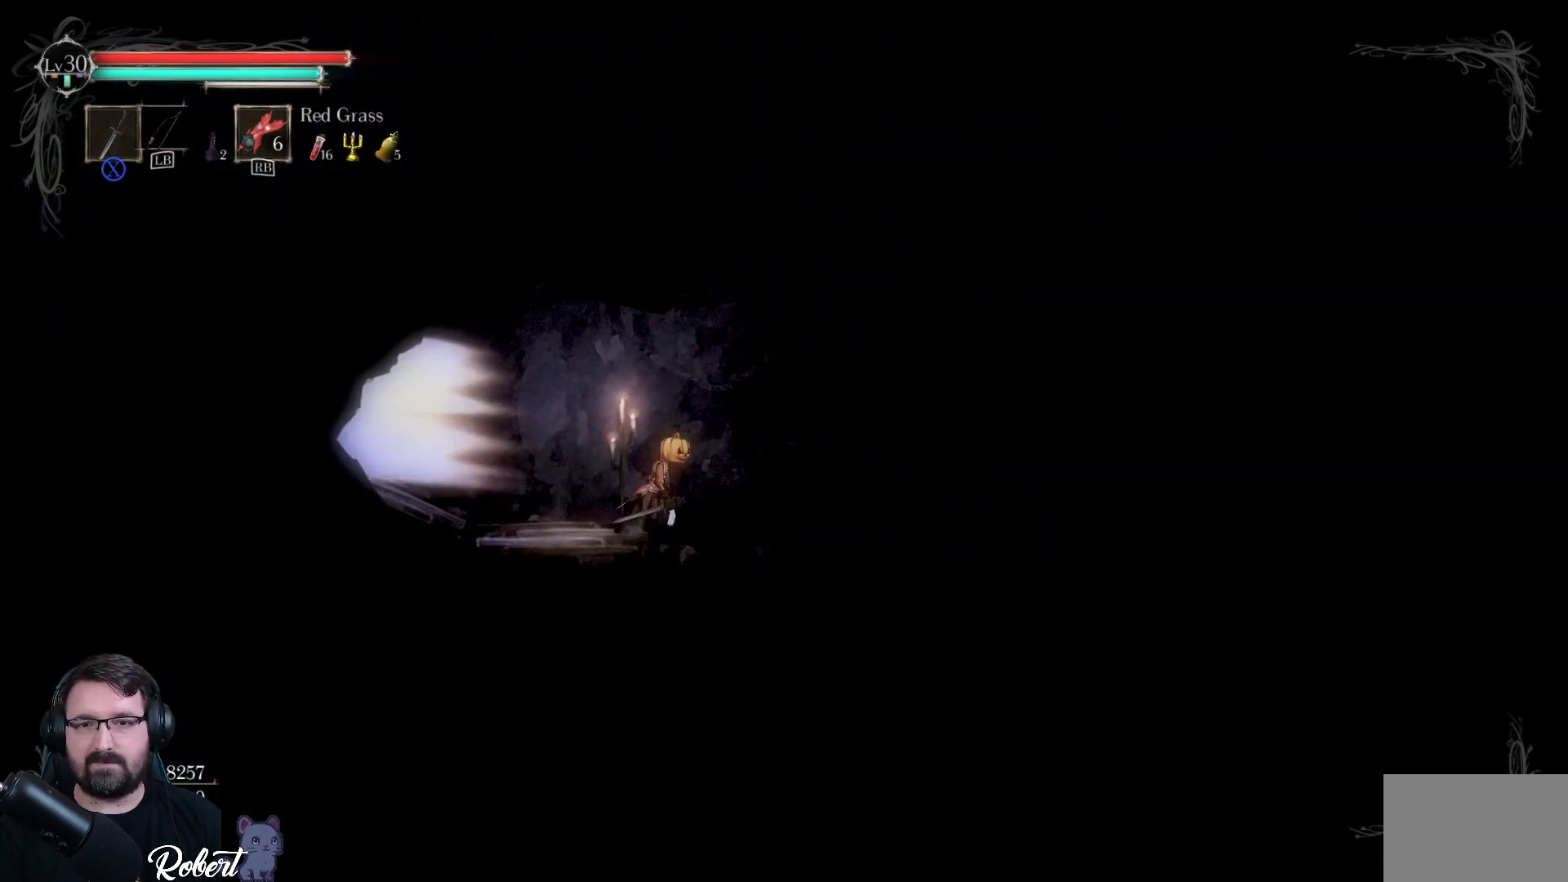
{"buttons": [], "left_stick": "right", "right_stick": "center", "events": []}
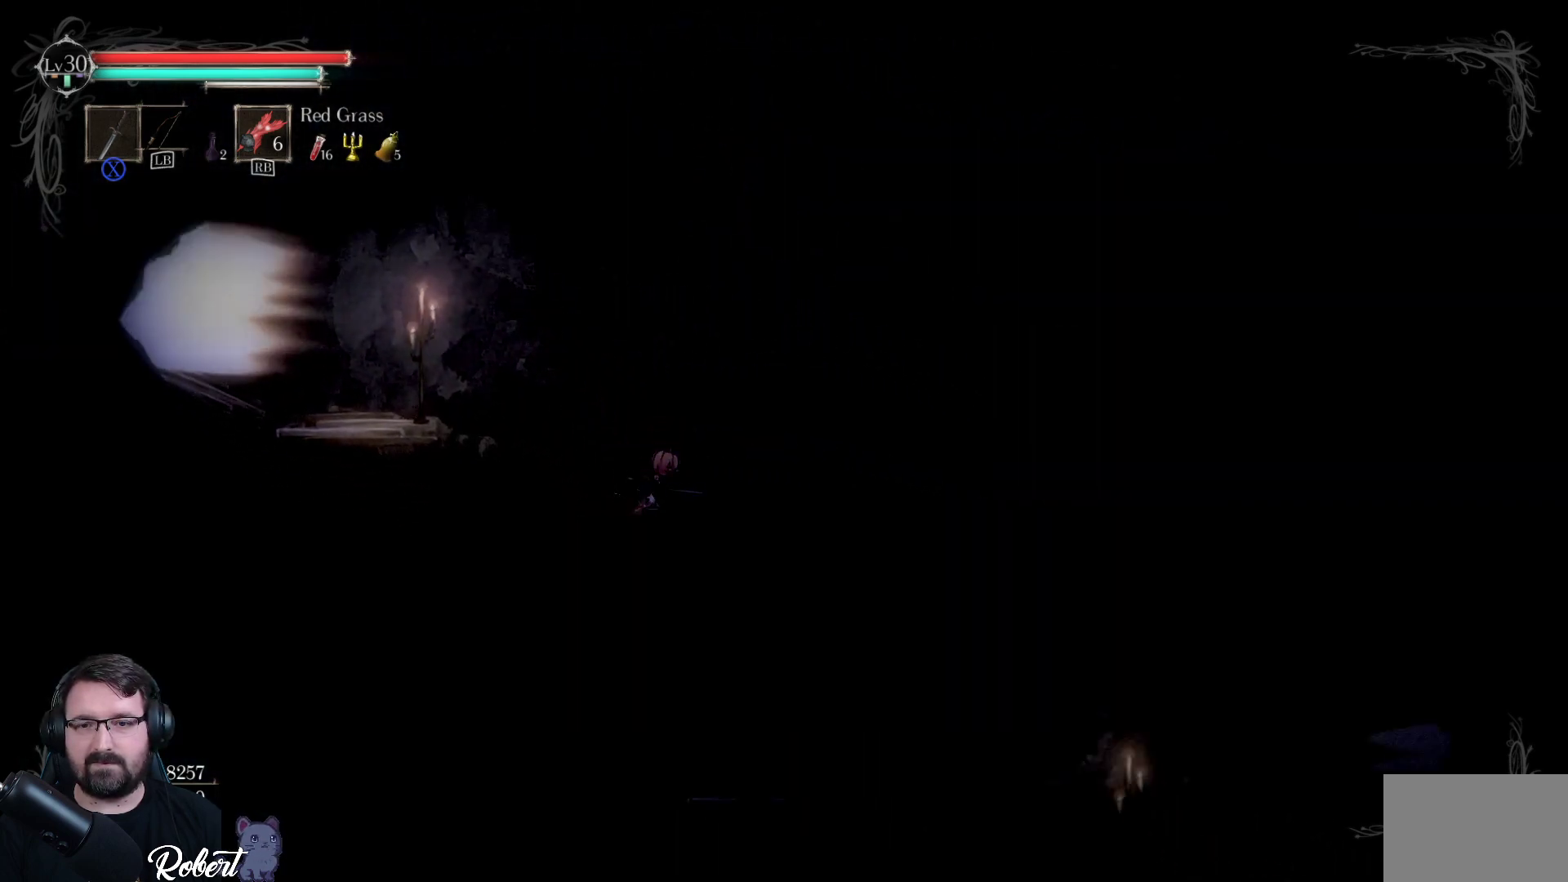
{"buttons": [], "left_stick": "right", "right_stick": "center", "events": []}
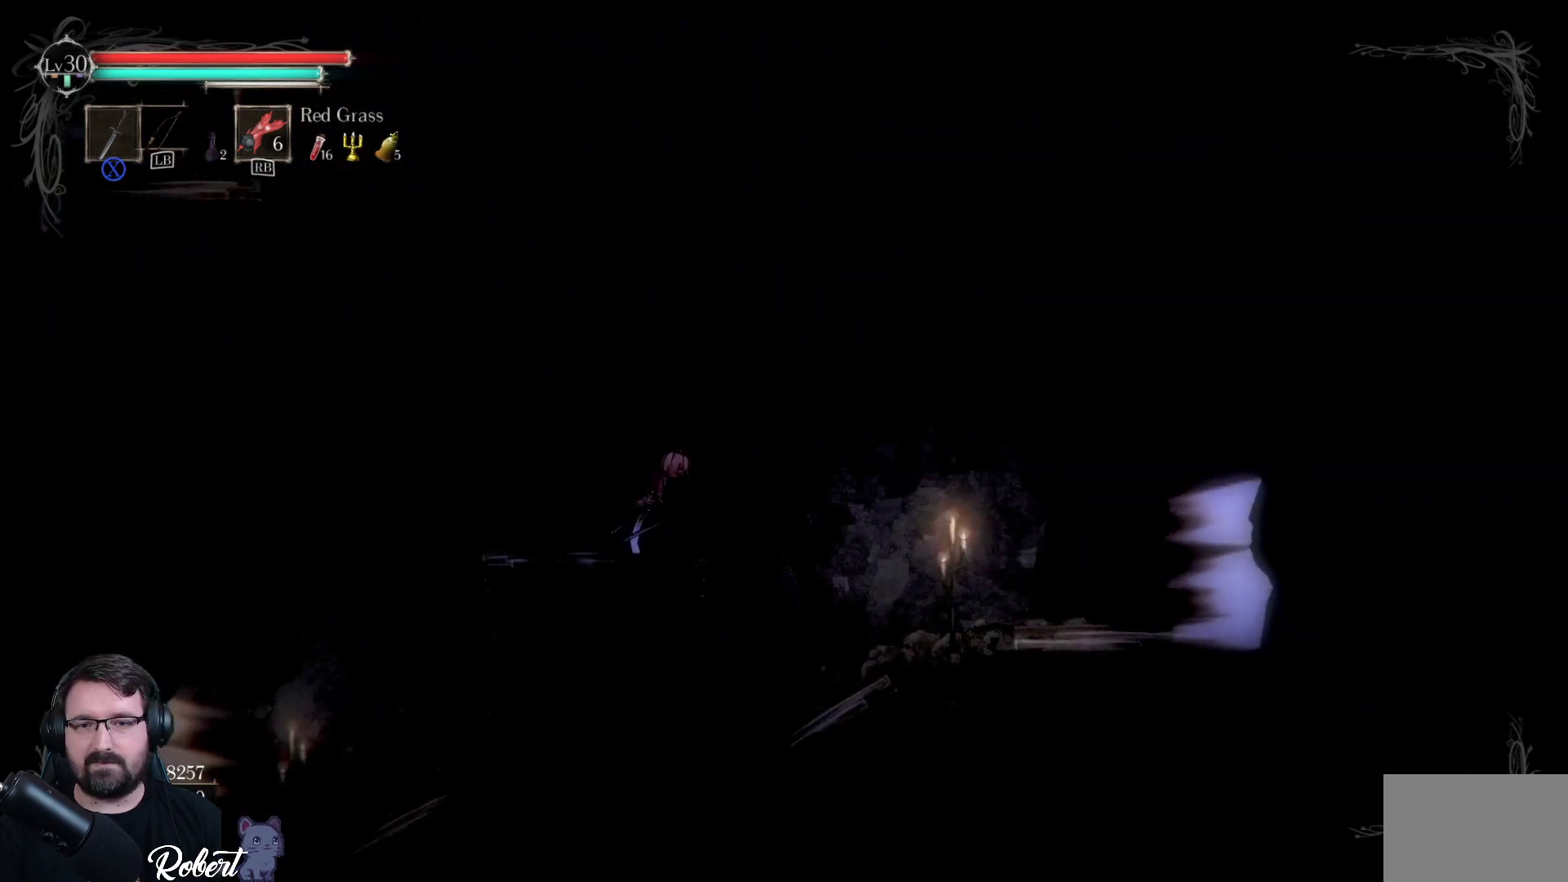
{"buttons": [], "left_stick": "right", "right_stick": "center", "events": []}
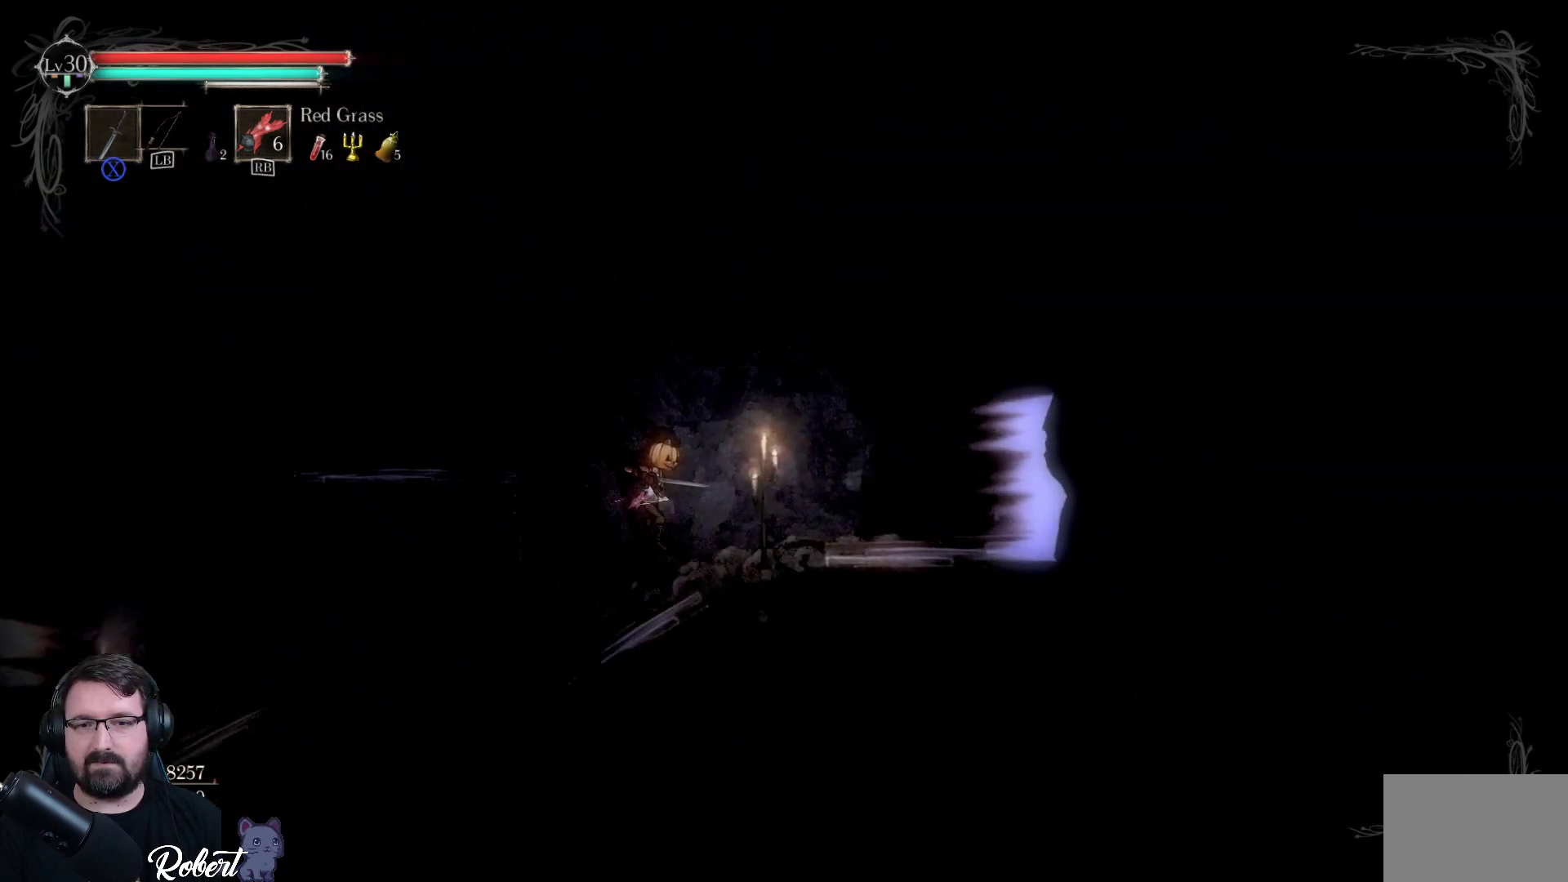
{"buttons": [], "left_stick": "right", "right_stick": "center", "events": []}
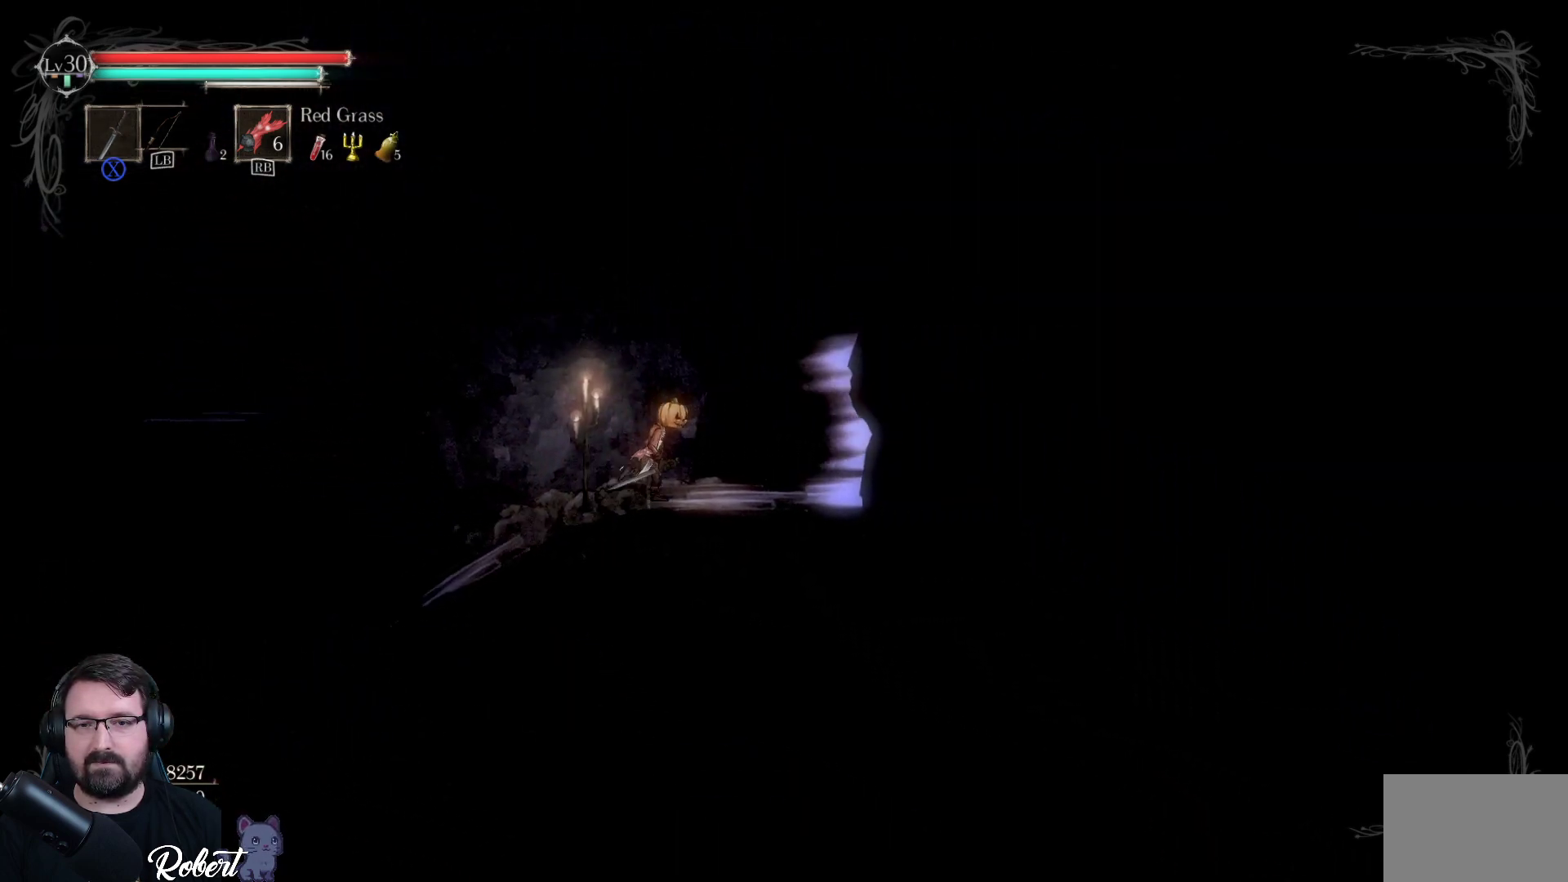
{"buttons": [], "left_stick": "right", "right_stick": "center", "events": []}
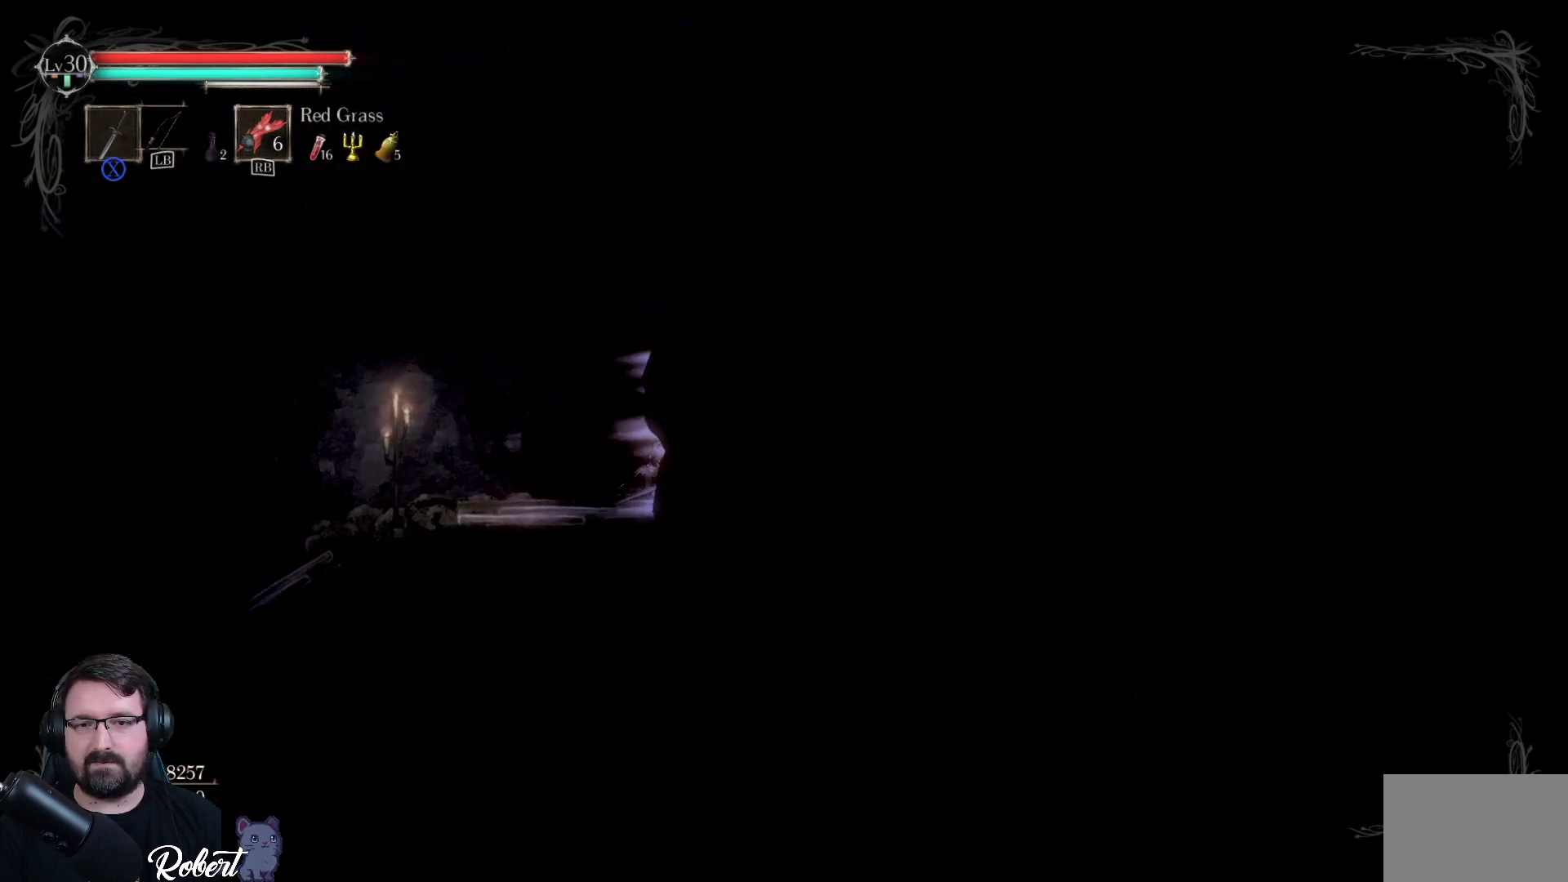
{"buttons": [], "left_stick": "right", "right_stick": "center", "events": []}
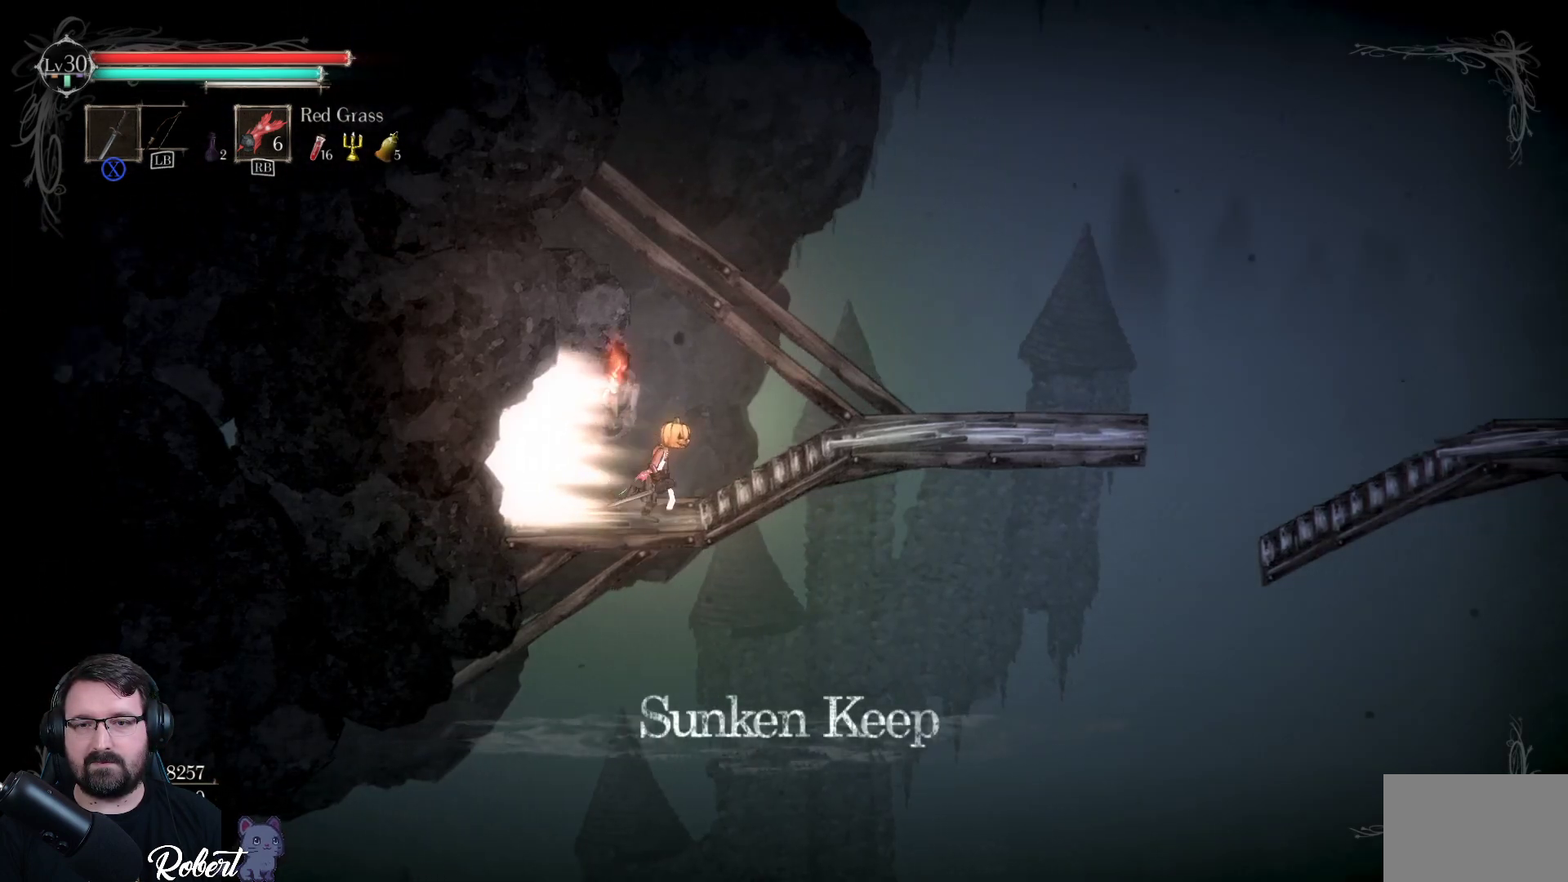
{"buttons": [], "left_stick": "right", "right_stick": "center", "events": []}
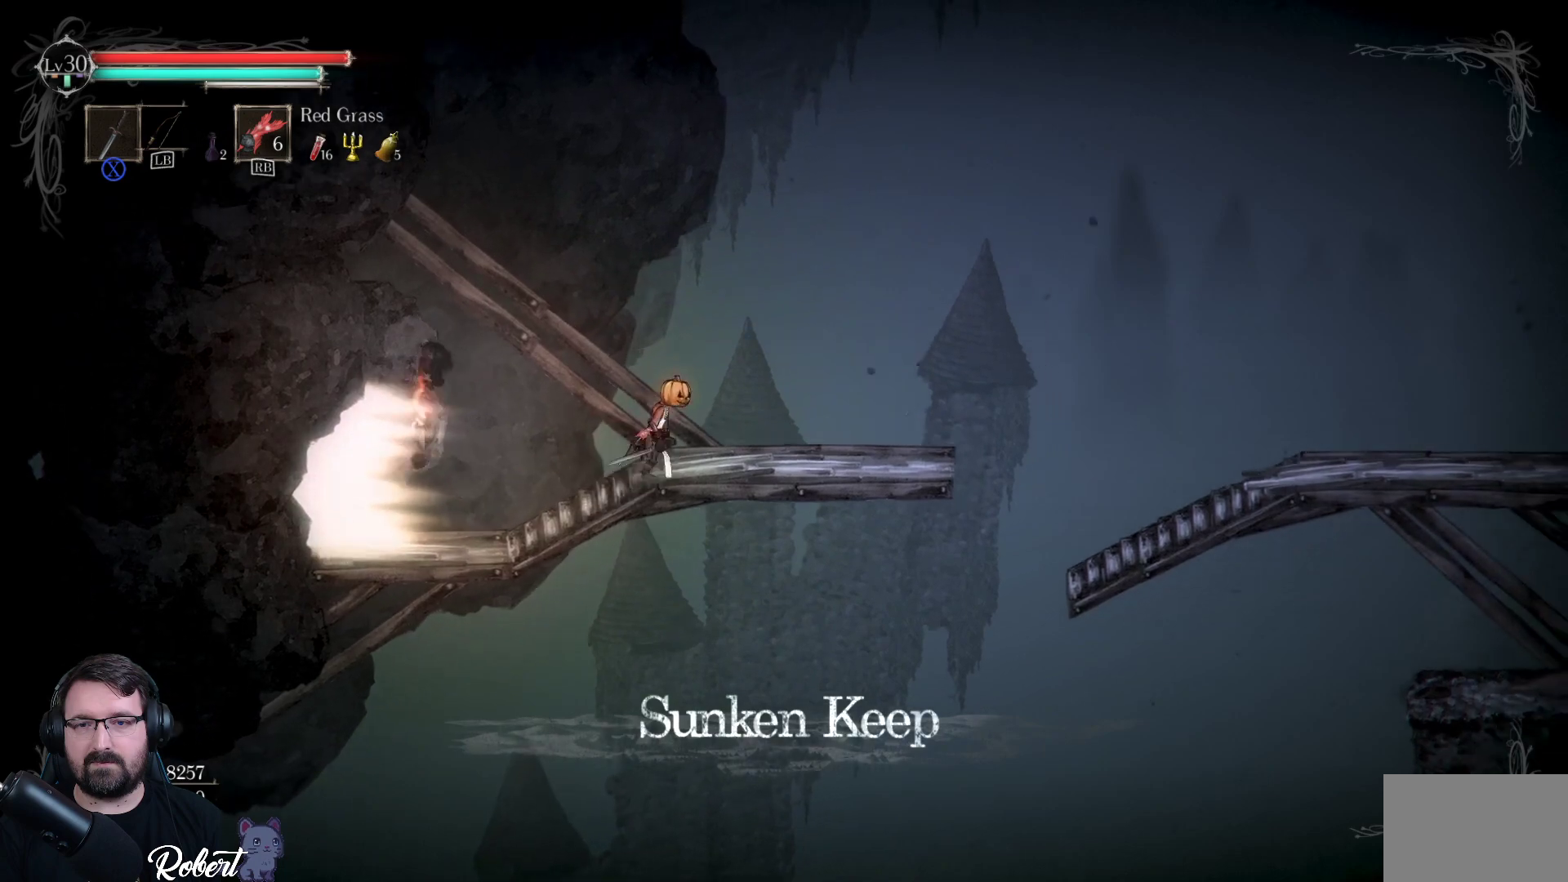
{"buttons": [], "left_stick": "right", "right_stick": "center", "events": []}
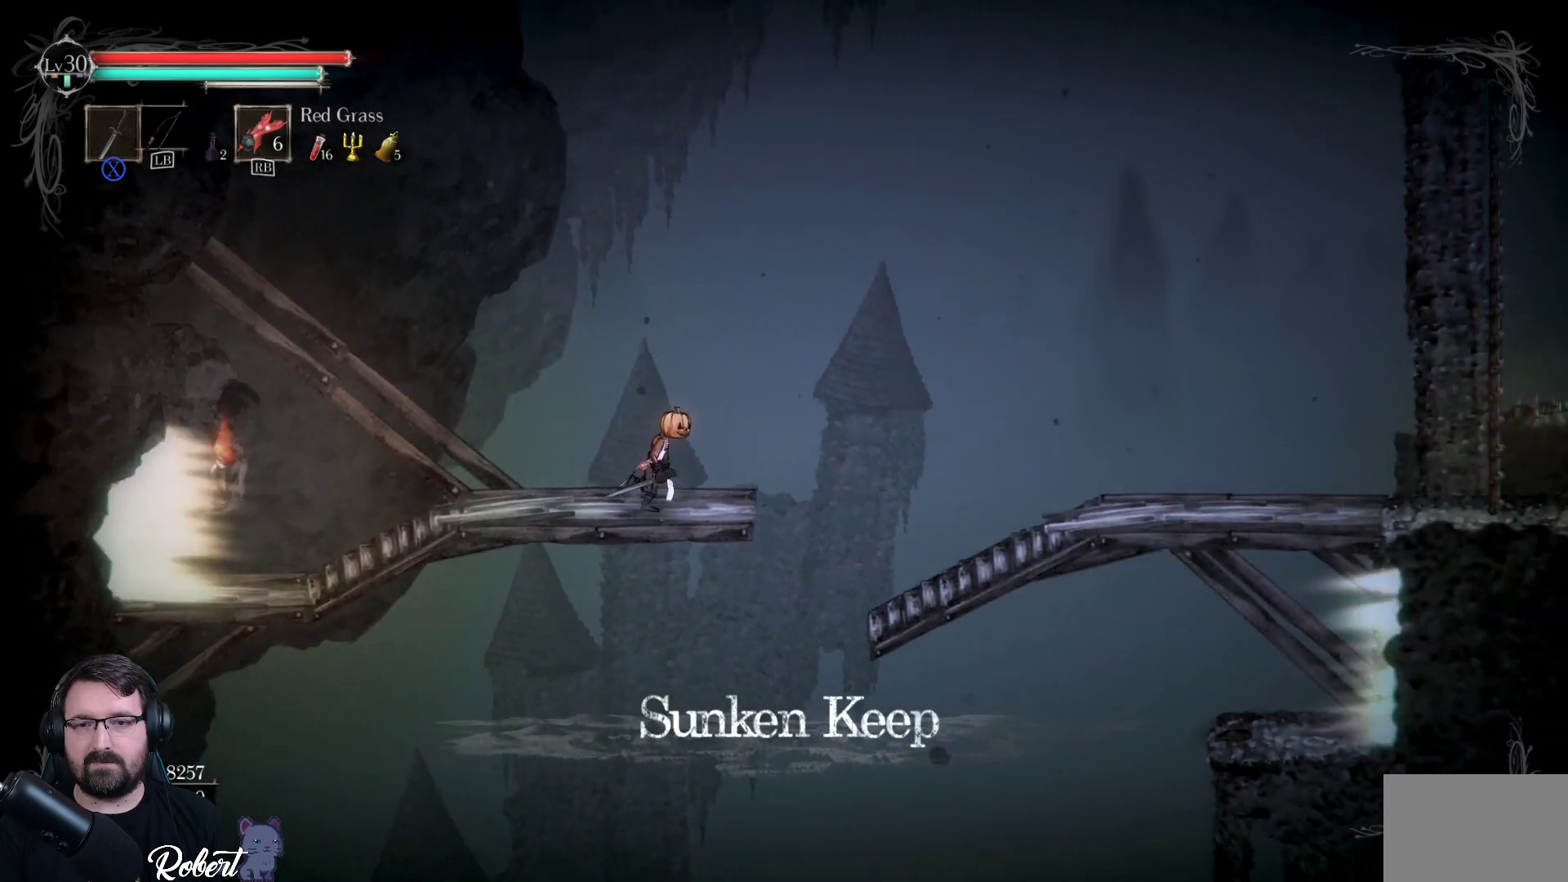
{"buttons": ["A"], "left_stick": "right", "right_stick": "center", "events": [[233, "A", "down"]]}
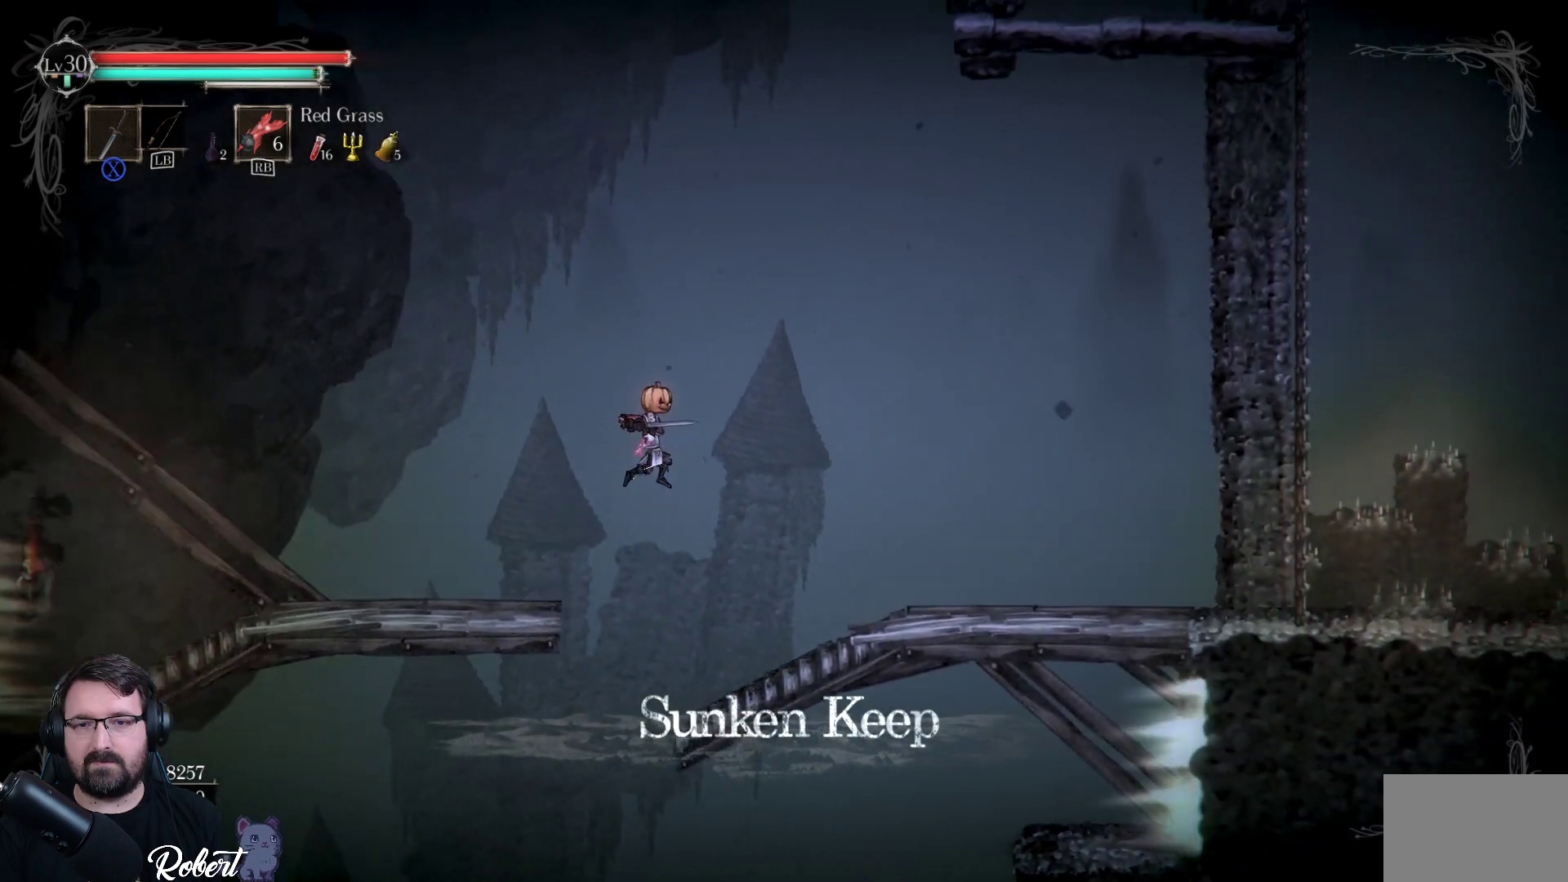
{"buttons": [], "left_stick": "right", "right_stick": "center", "events": [[333, "A", "up"]]}
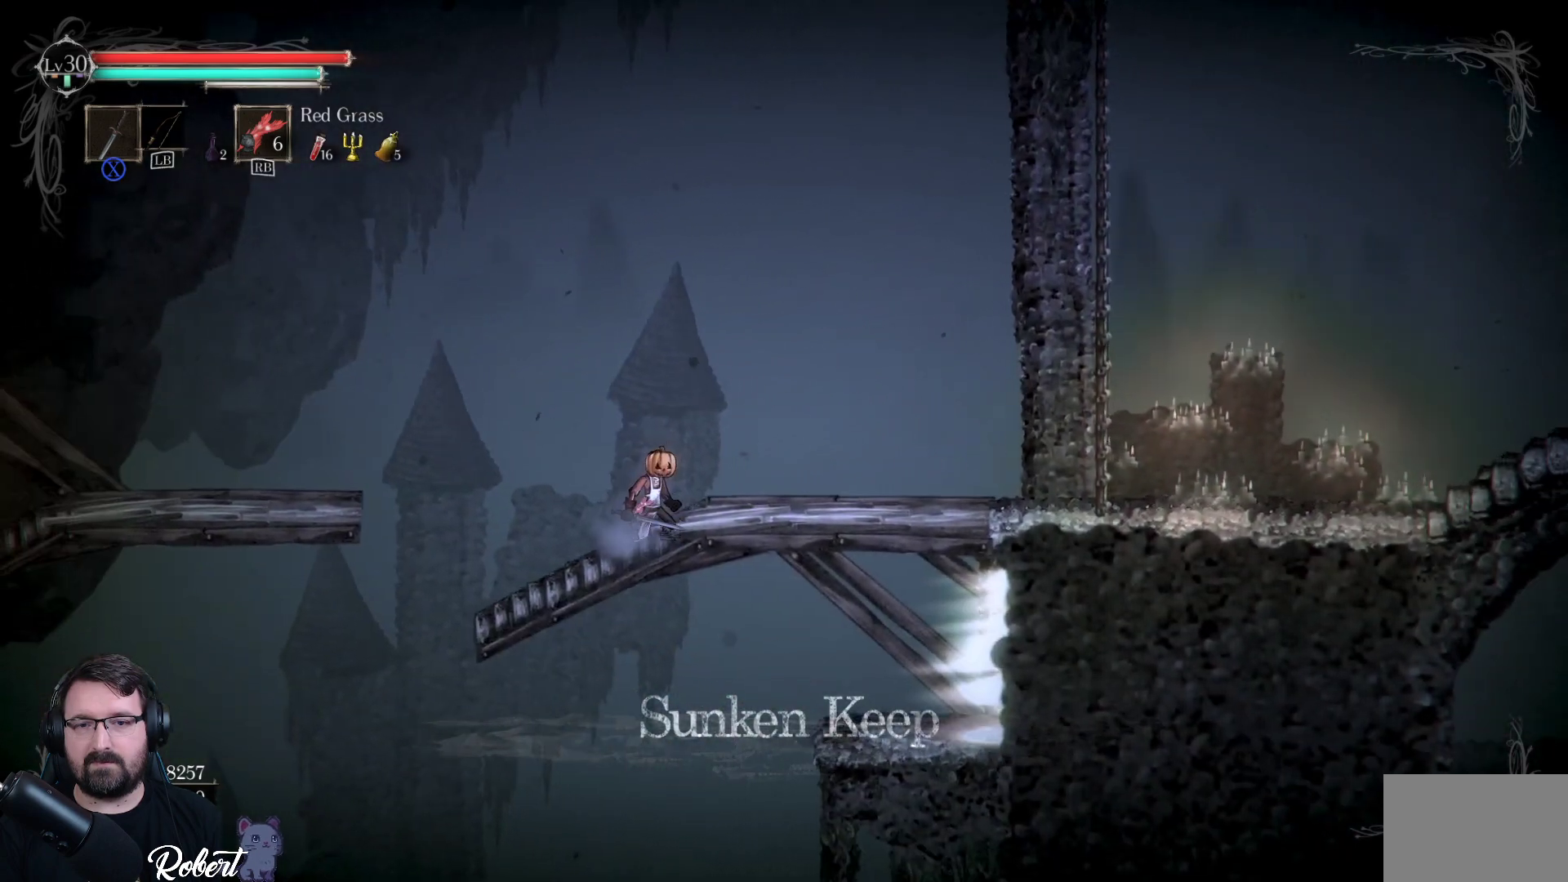
{"buttons": [], "left_stick": "right", "right_stick": "center", "events": []}